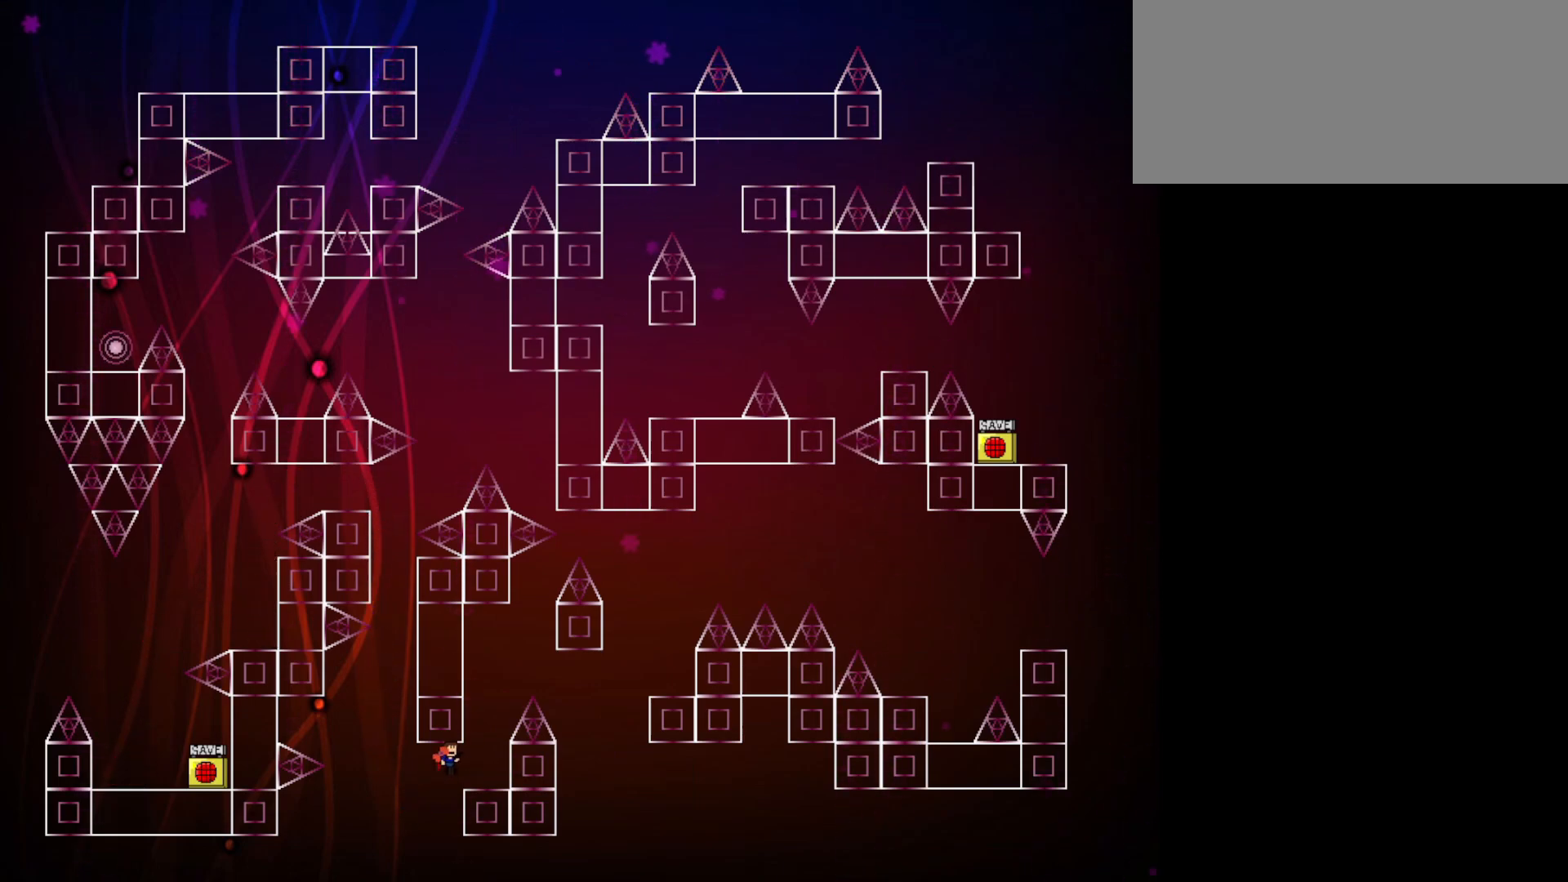
Gameplay with keyboard; each line is a JSON object with the keys held at the frame after it. "events" lists presses ("down") and releases ("up") of "dash", "demo", "down", "grab", "jump", "lcj", "left", "pause", "right" and "up" between this image and that frame as [ms after this image, input, new state], when the widget could be followed in between. No other keys are recorded. Mouse input is not recorded. Key names are as the overlay labels them; some are game actions (e.g. jump) rather than physical keys.
{"keys": [], "events": [[100, "jump", "up"], [200, "right", "up"], [283, "right", "down"], [483, "right", "up"]]}
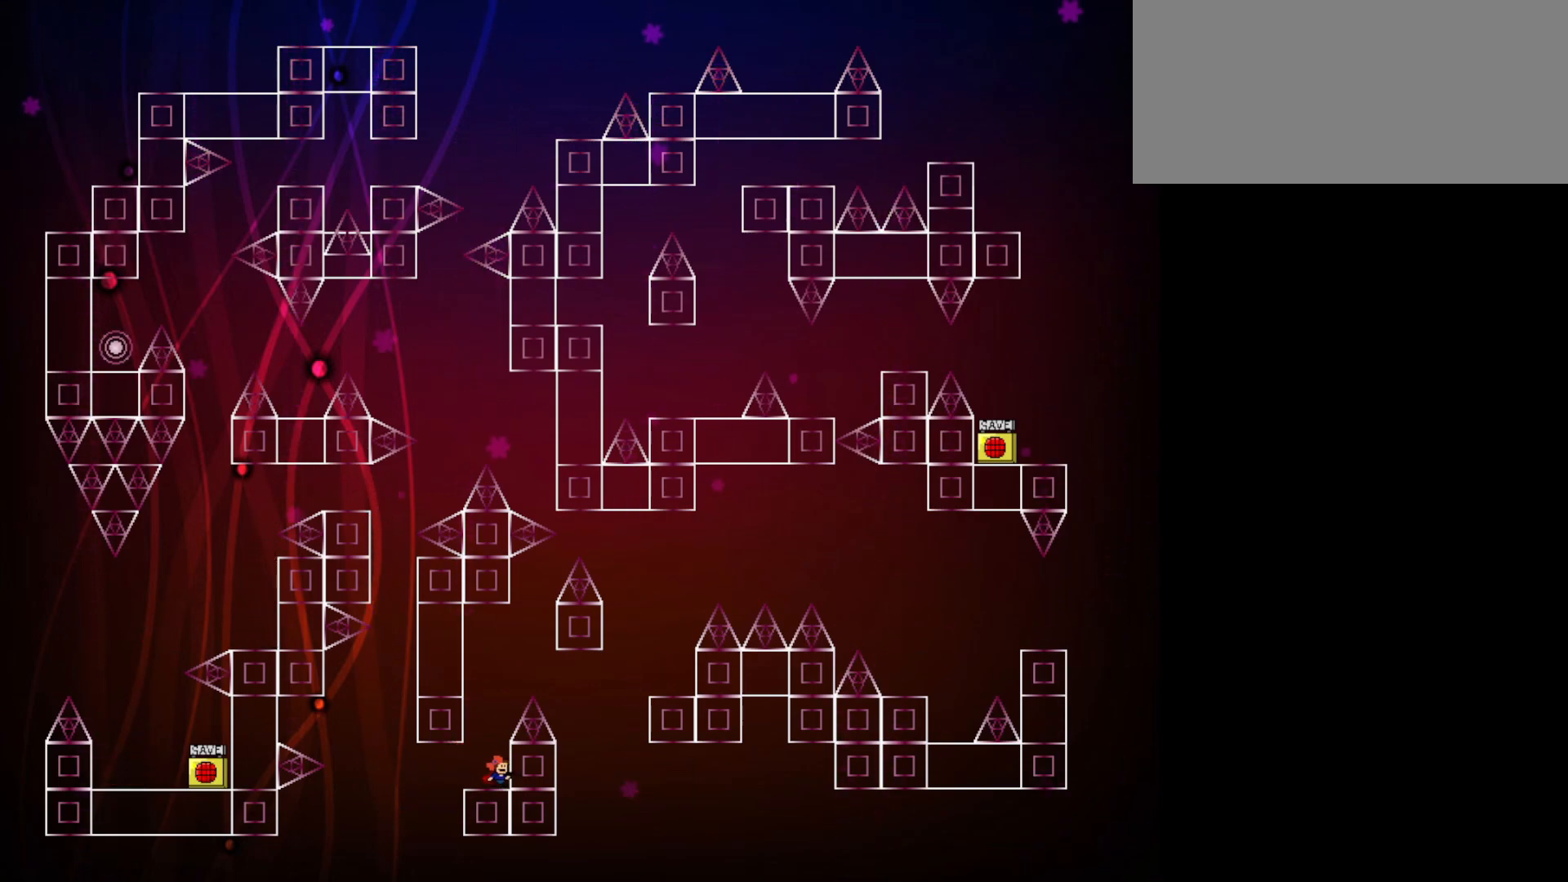
{"keys": ["jump", "right"], "events": [[250, "jump", "down"], [500, "right", "down"]]}
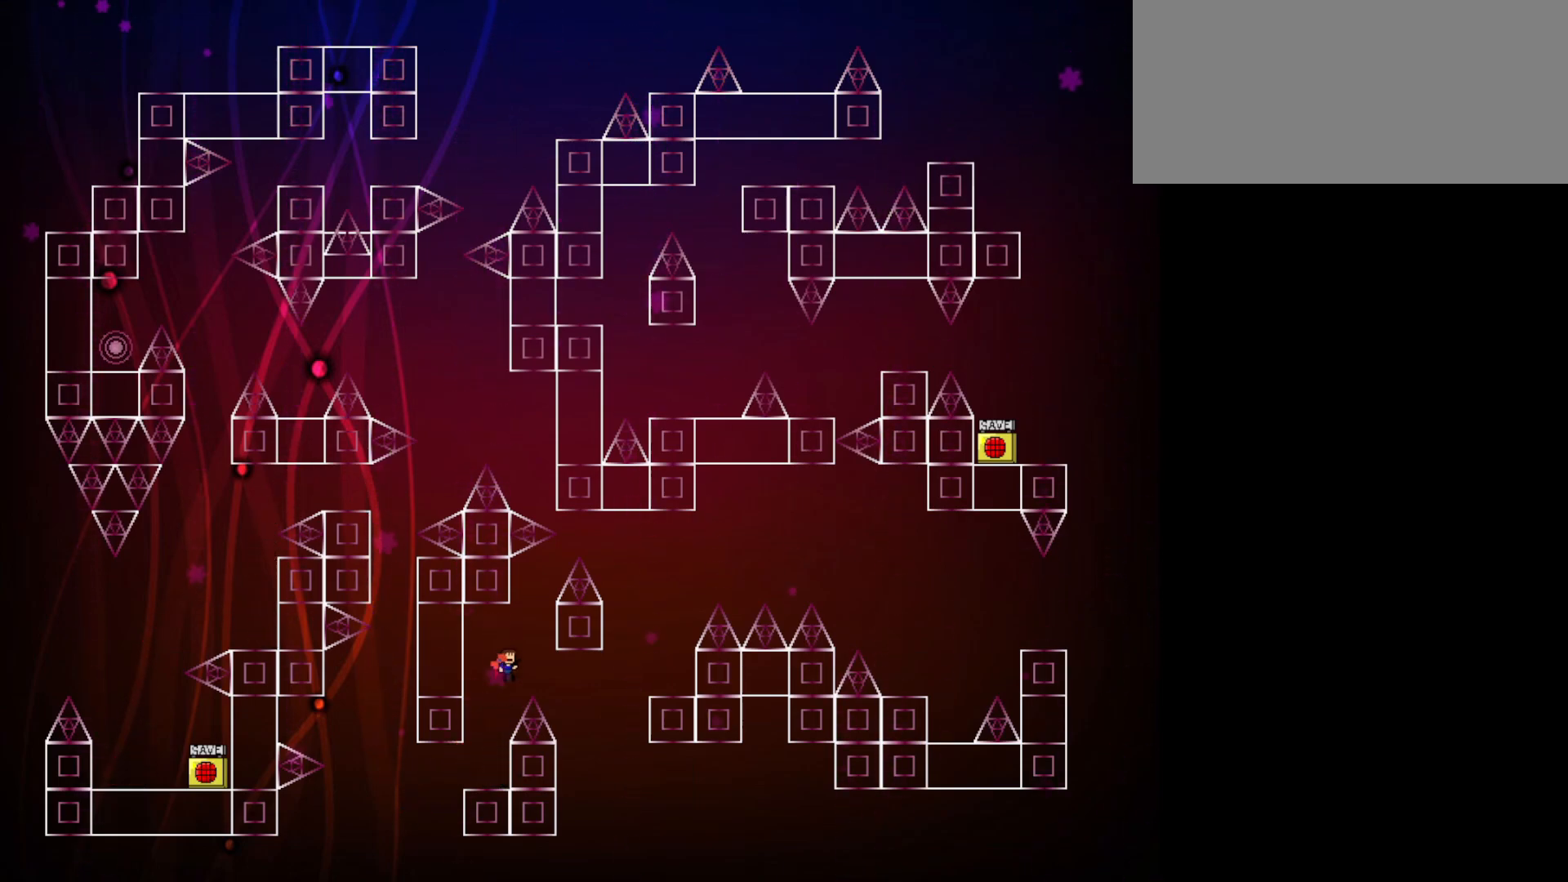
{"keys": ["jump", "right"], "events": [[33, "jump", "up"], [417, "jump", "down"]]}
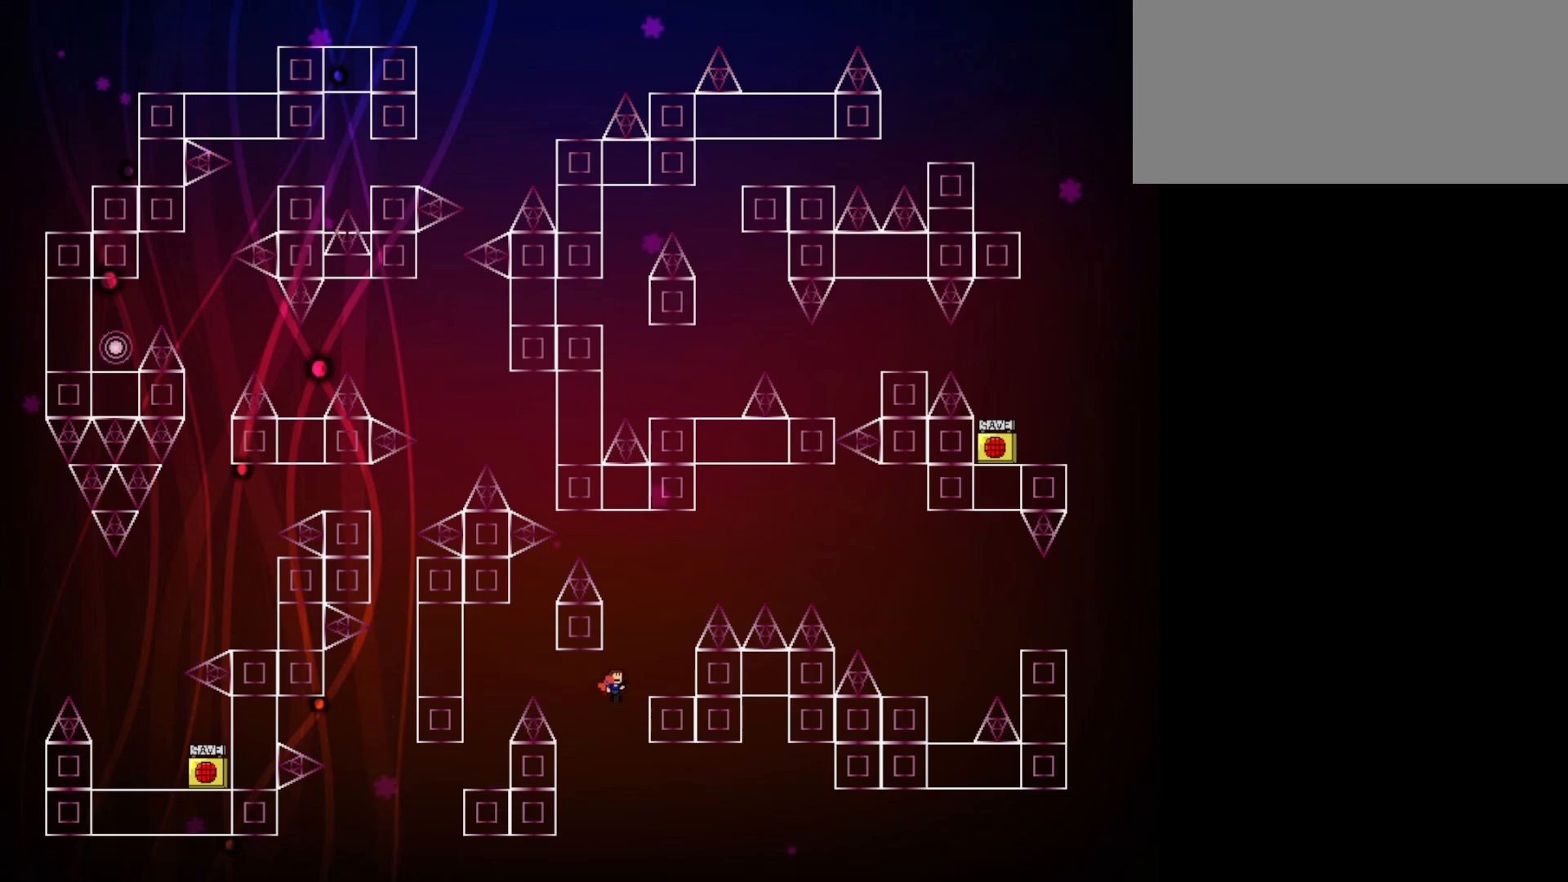
{"keys": [], "events": [[50, "jump", "up"], [483, "right", "up"]]}
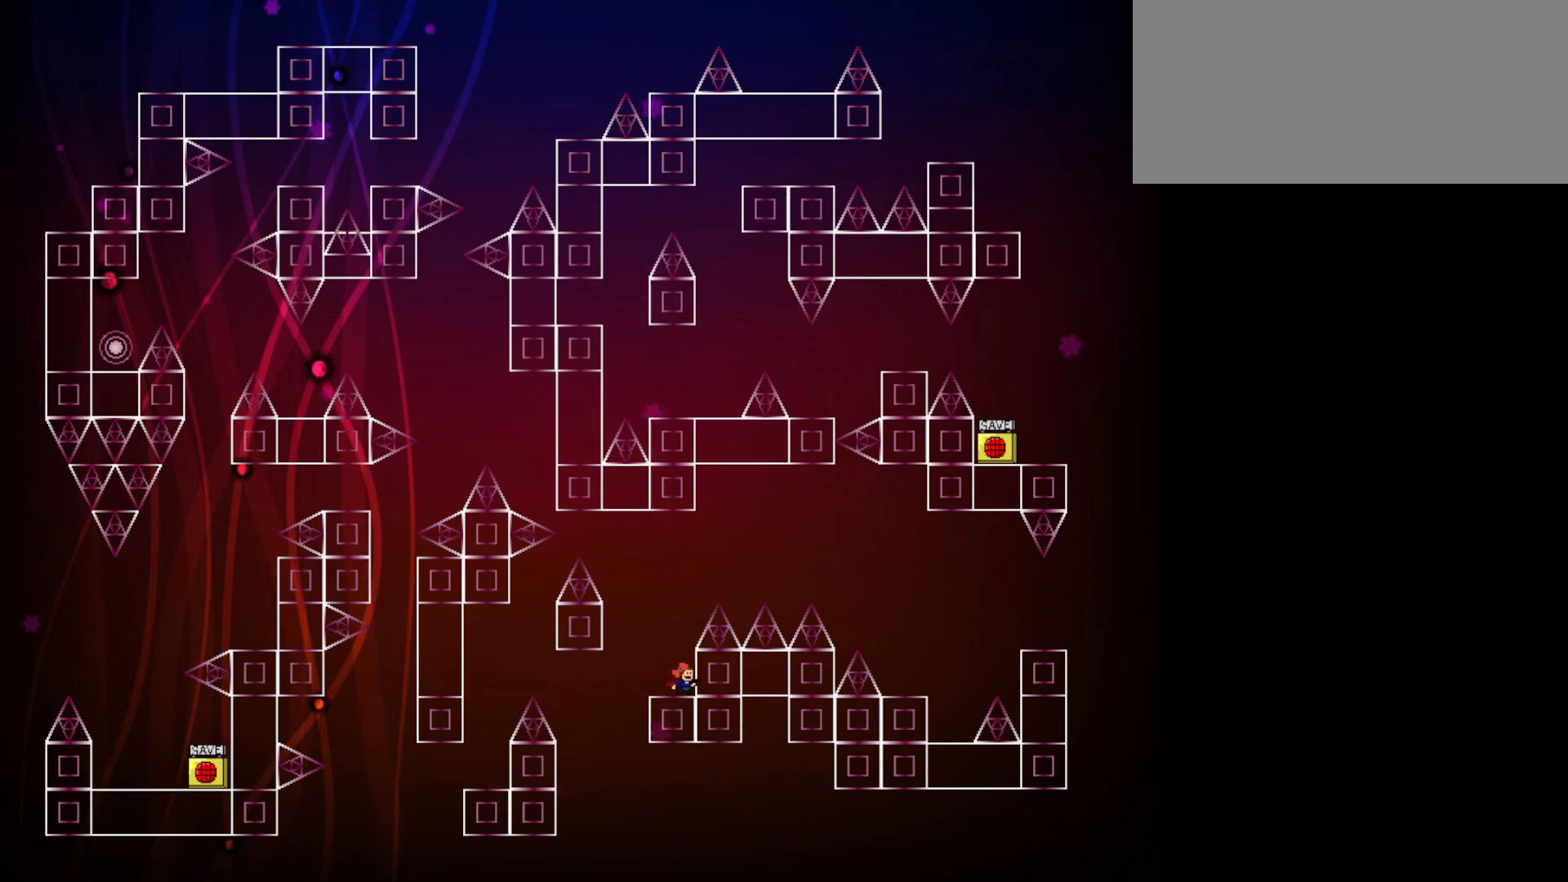
{"keys": ["right"], "events": [[117, "jump", "down"], [300, "right", "down"], [483, "jump", "up"]]}
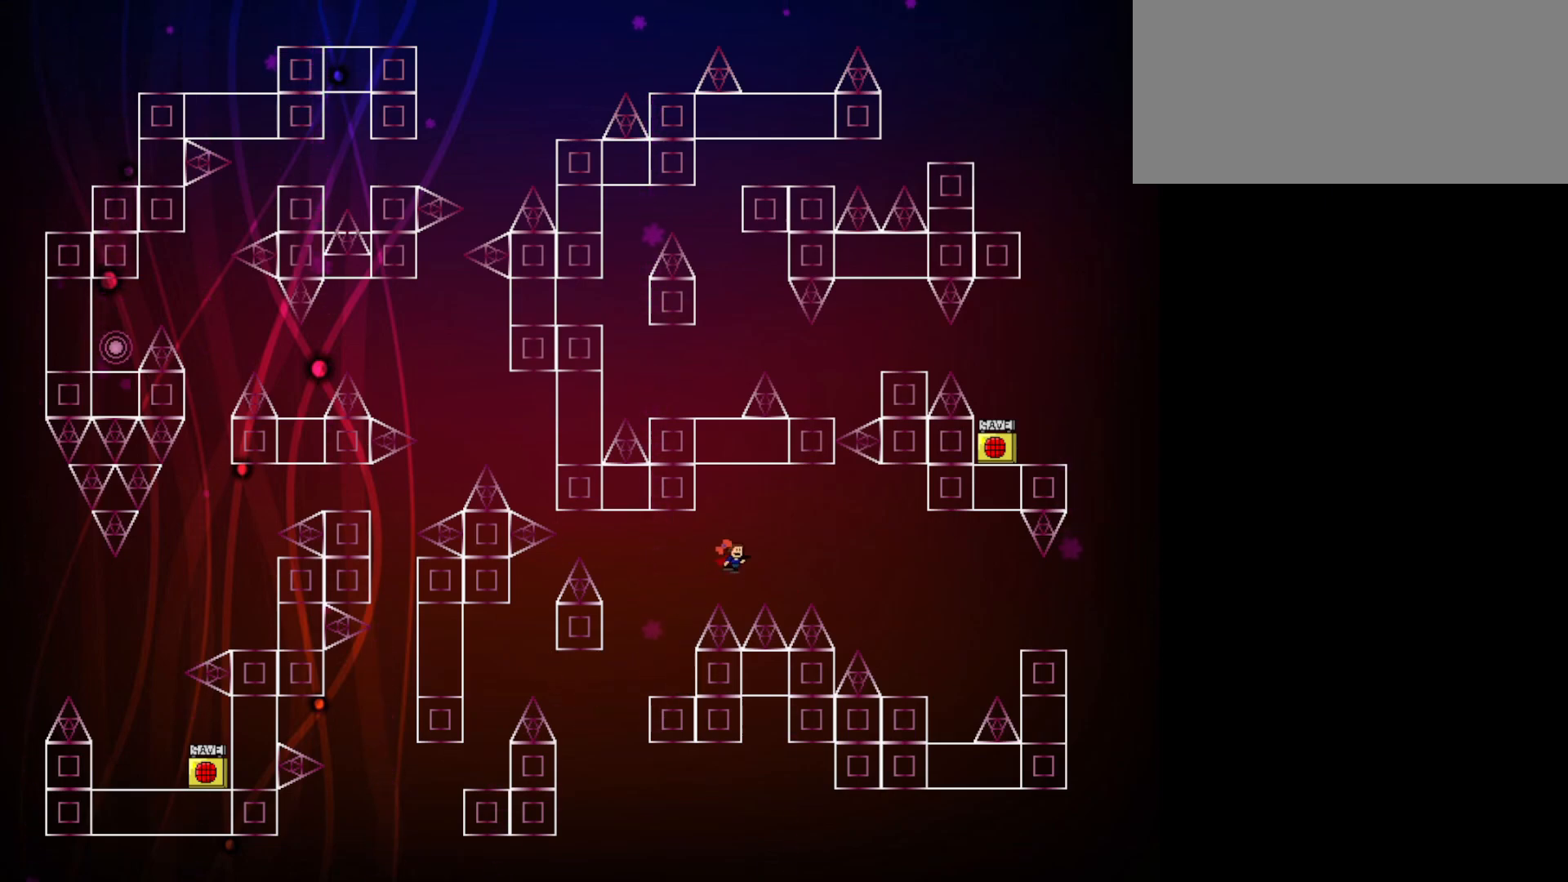
{"keys": ["jump", "right"], "events": [[183, "jump", "down"]]}
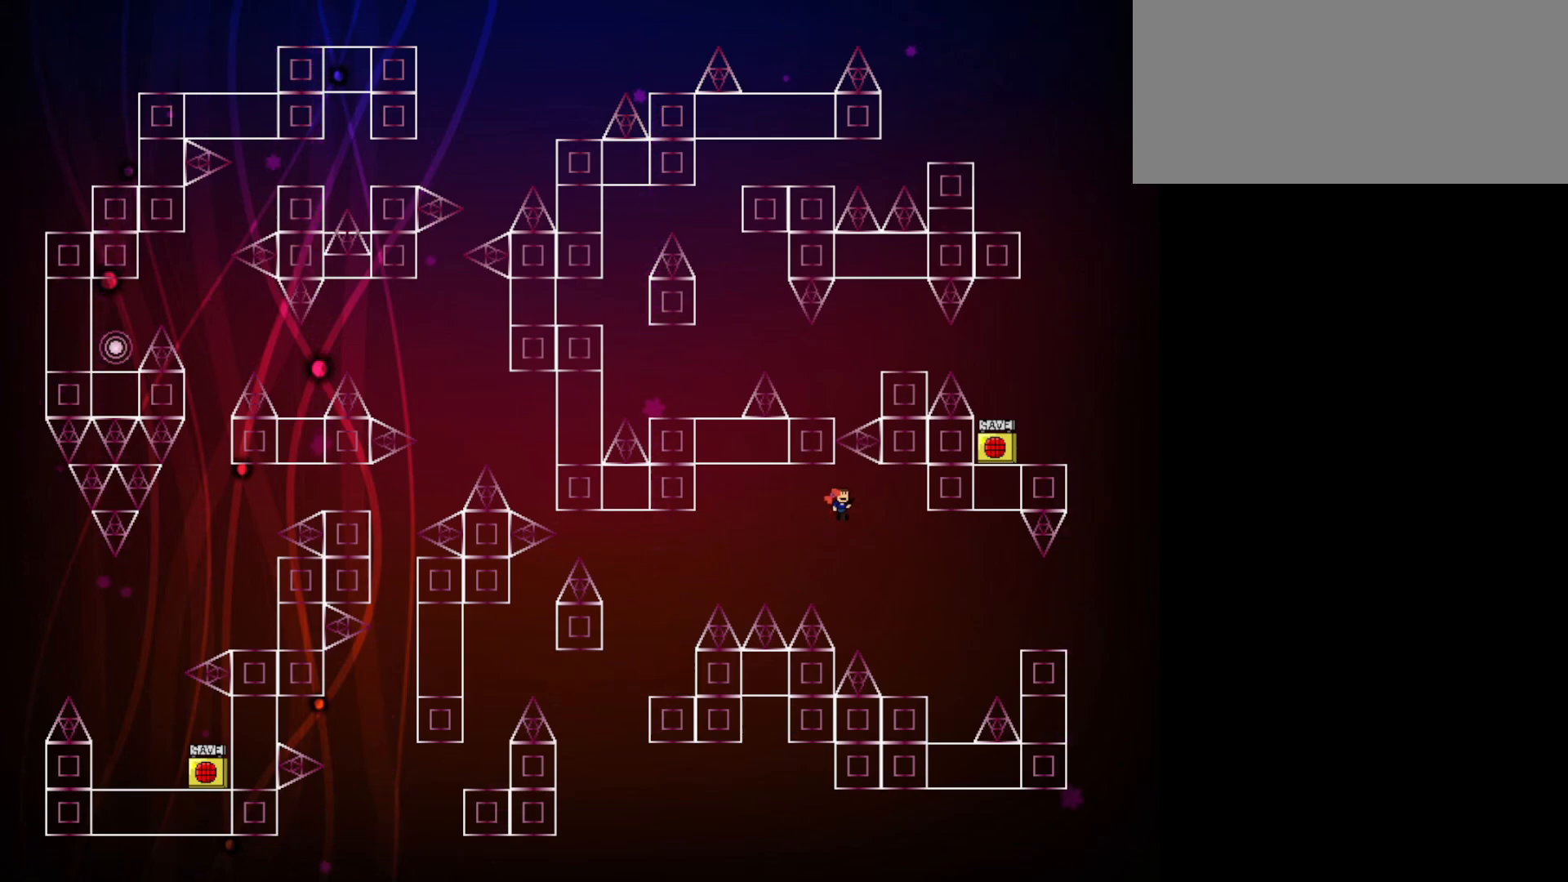
{"keys": ["right"], "events": [[100, "jump", "up"]]}
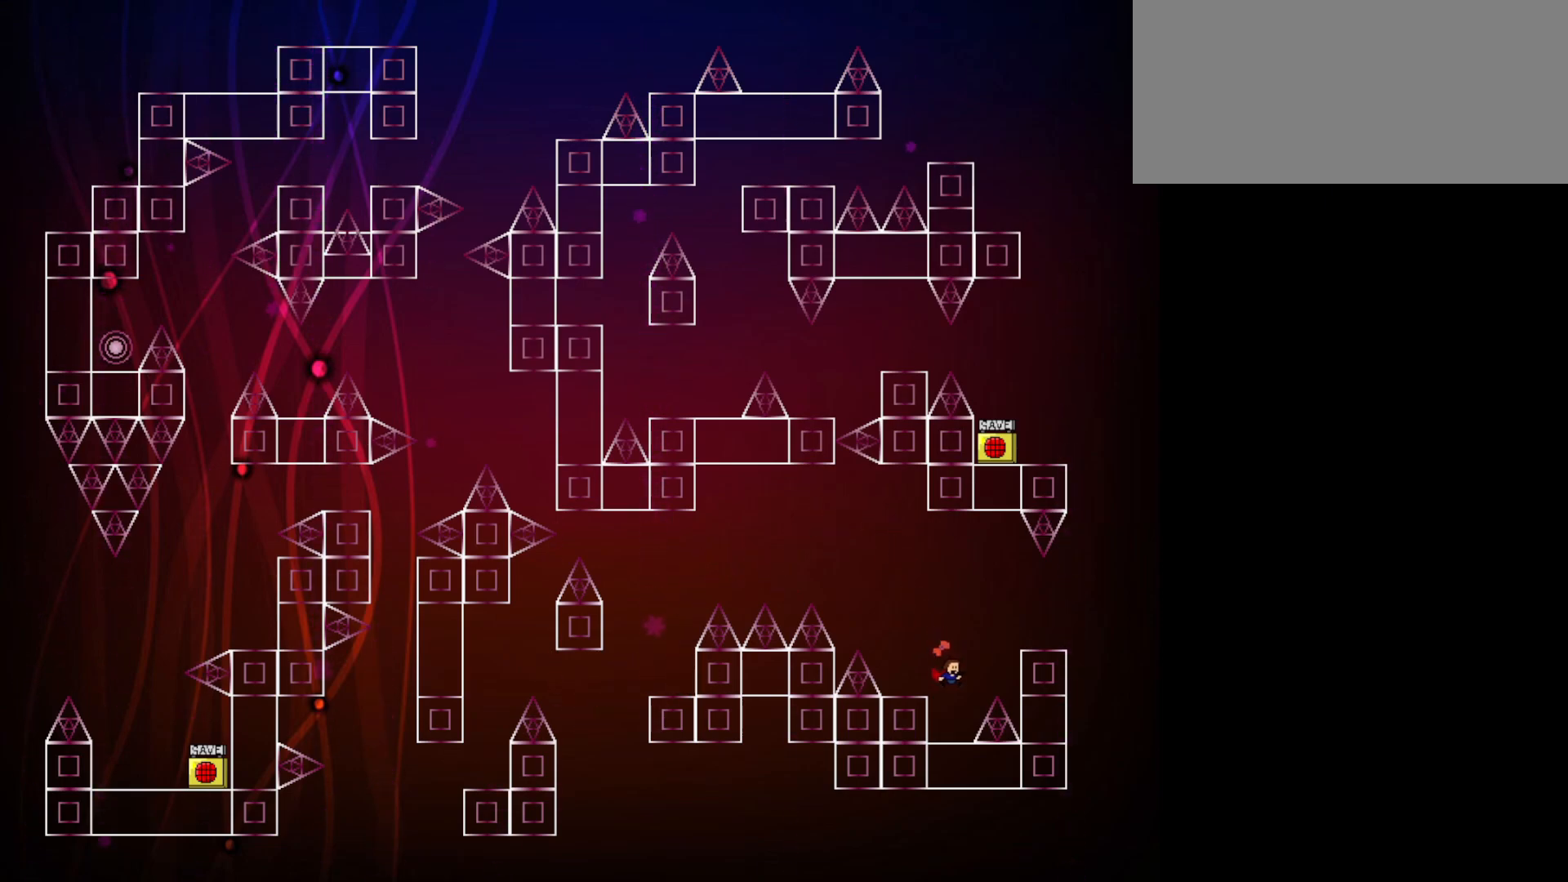
{"keys": ["jump", "right"], "events": [[67, "right", "up"], [217, "jump", "down"], [350, "right", "down"]]}
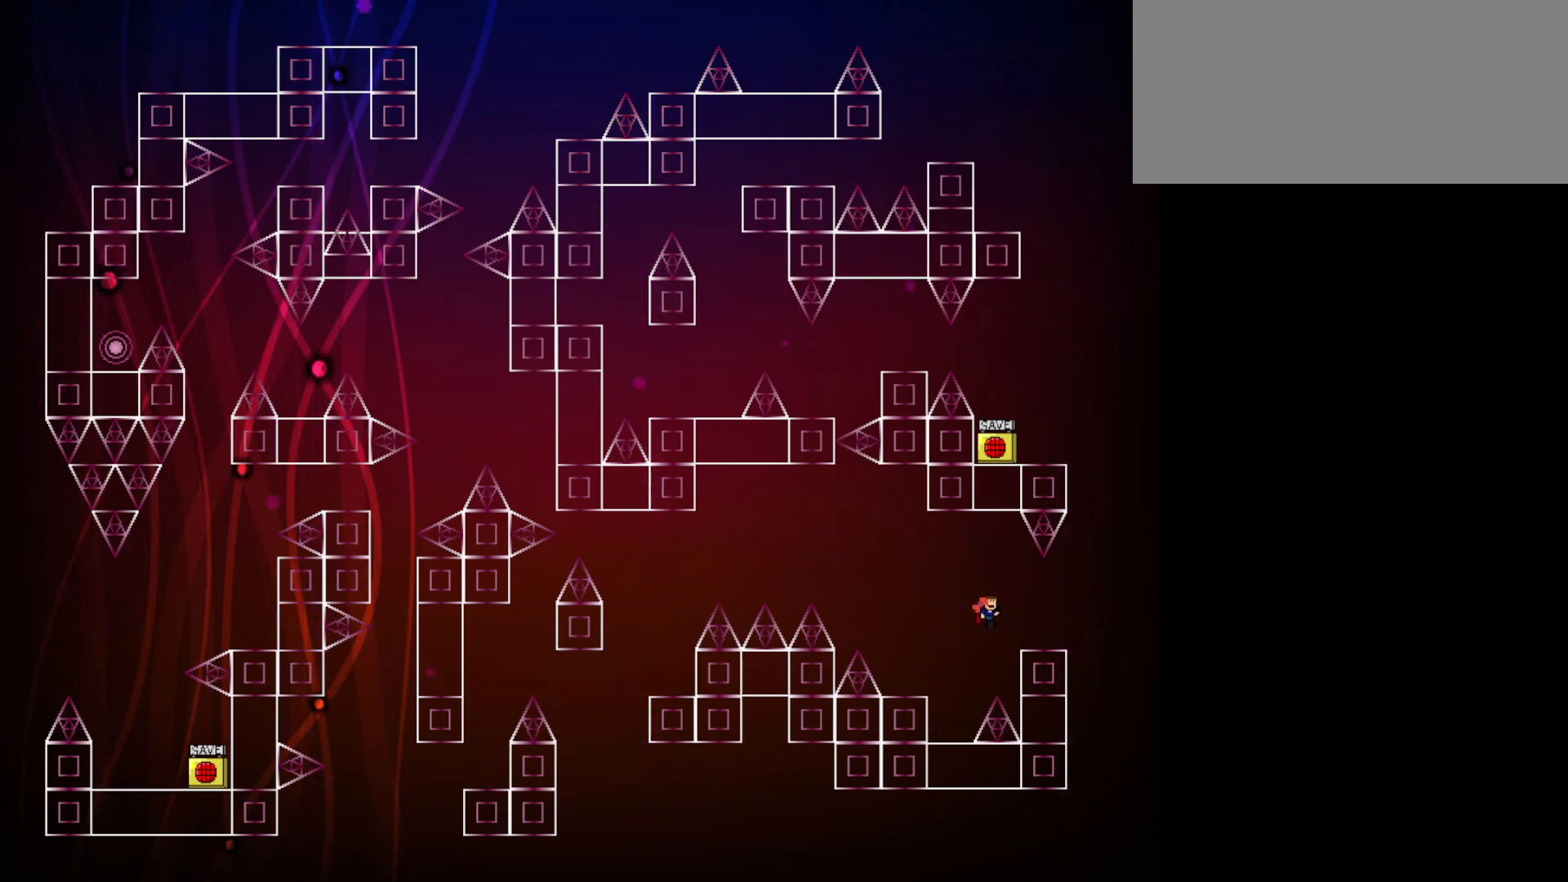
{"keys": ["jump", "right"], "events": [[183, "jump", "up"], [267, "right", "up"], [367, "right", "down"], [467, "jump", "down"]]}
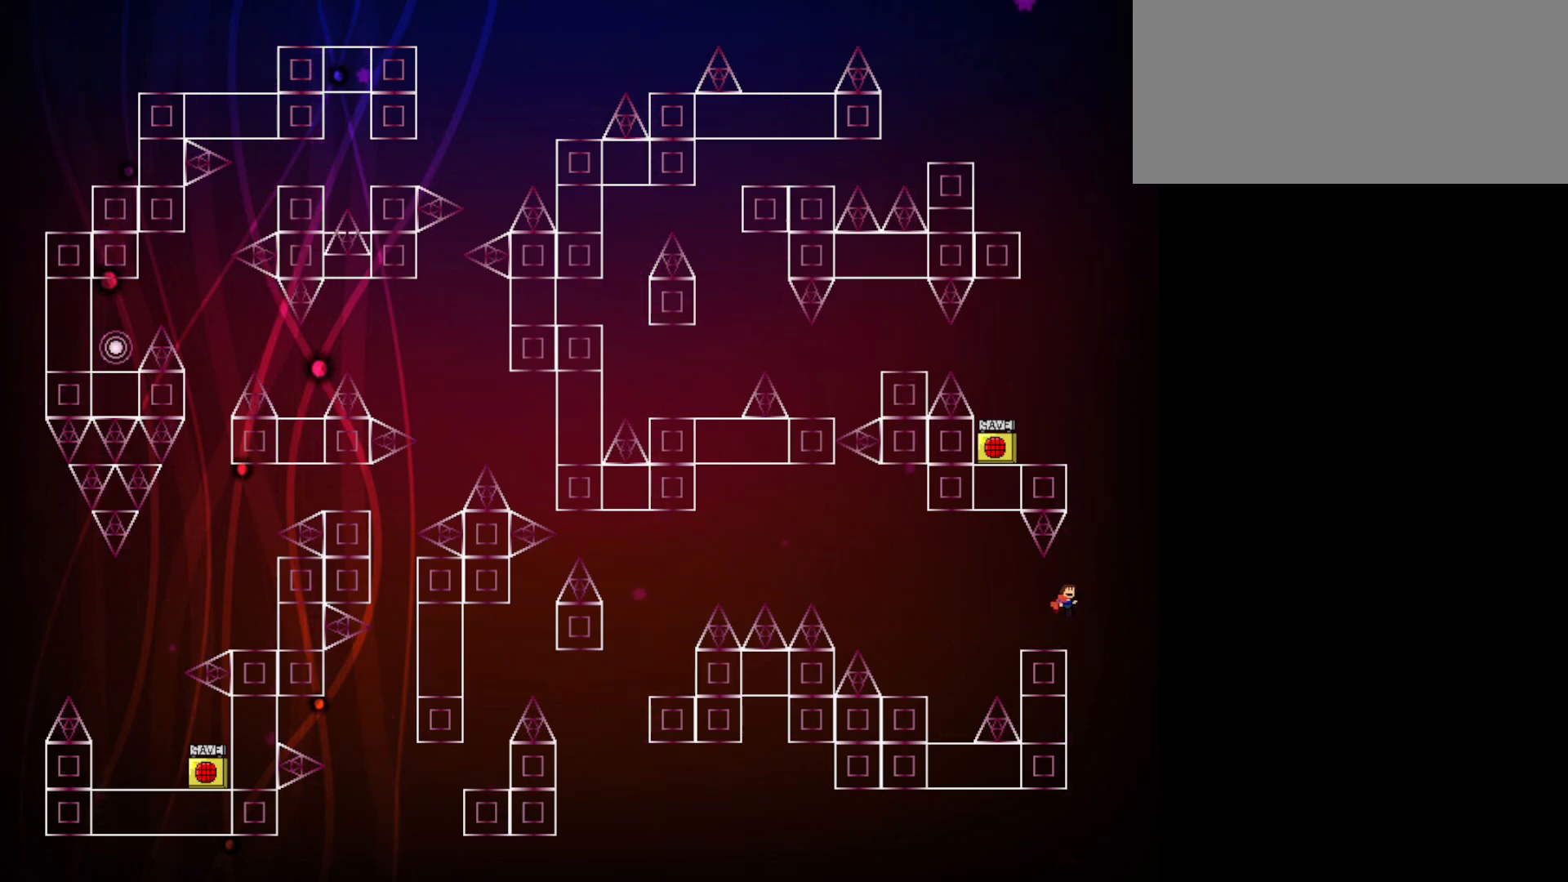
{"keys": ["jump", "left"], "events": [[200, "right", "up"], [283, "jump", "up"], [333, "jump", "down"], [433, "left", "down"]]}
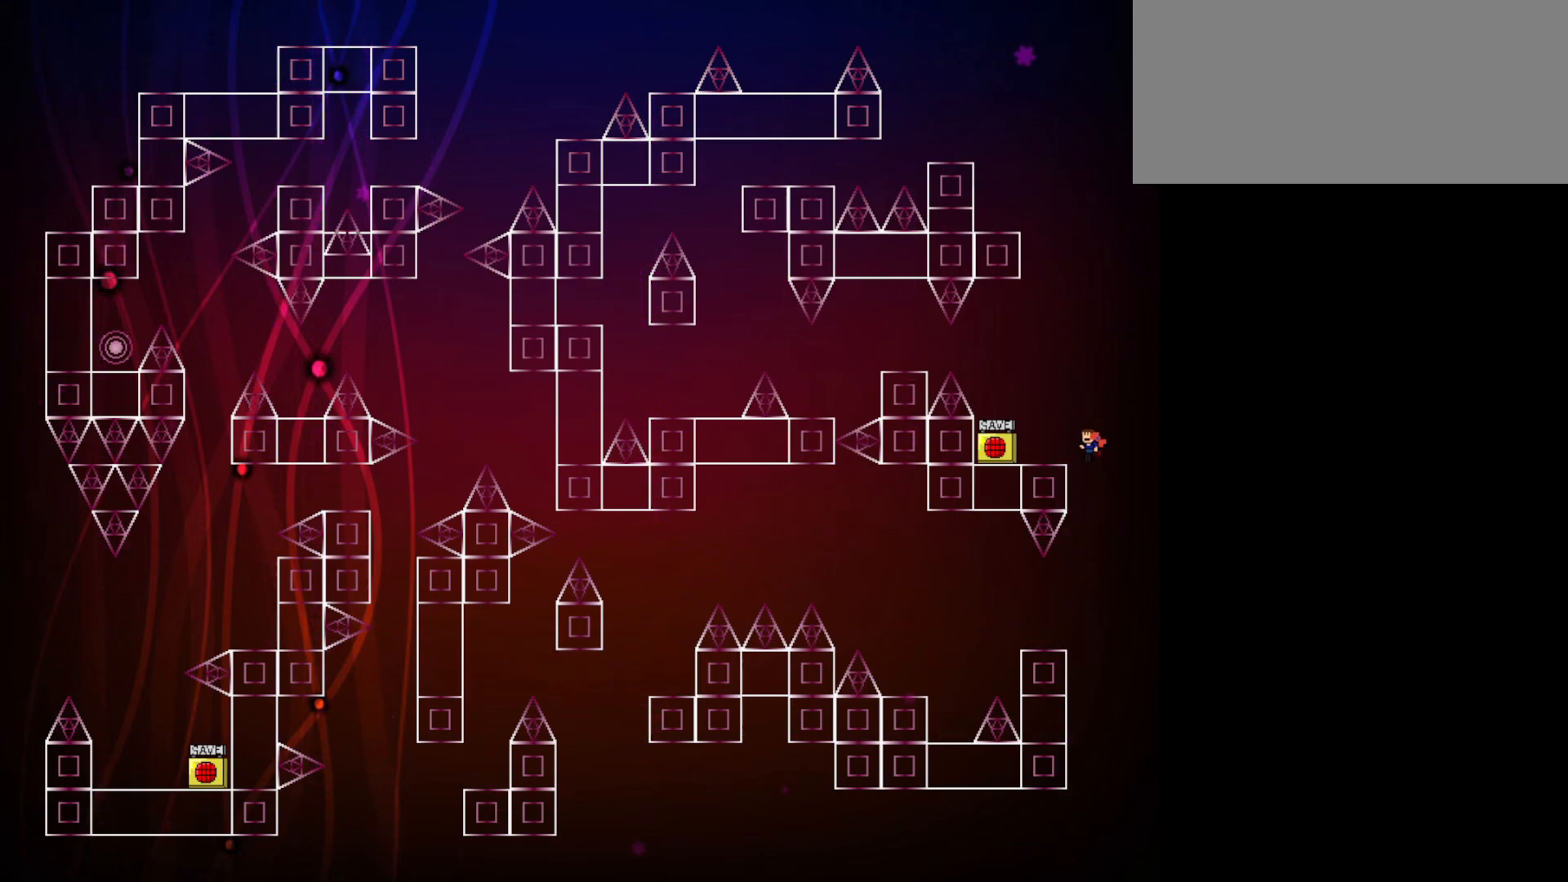
{"keys": [], "events": [[167, "jump", "up"], [450, "left", "up"]]}
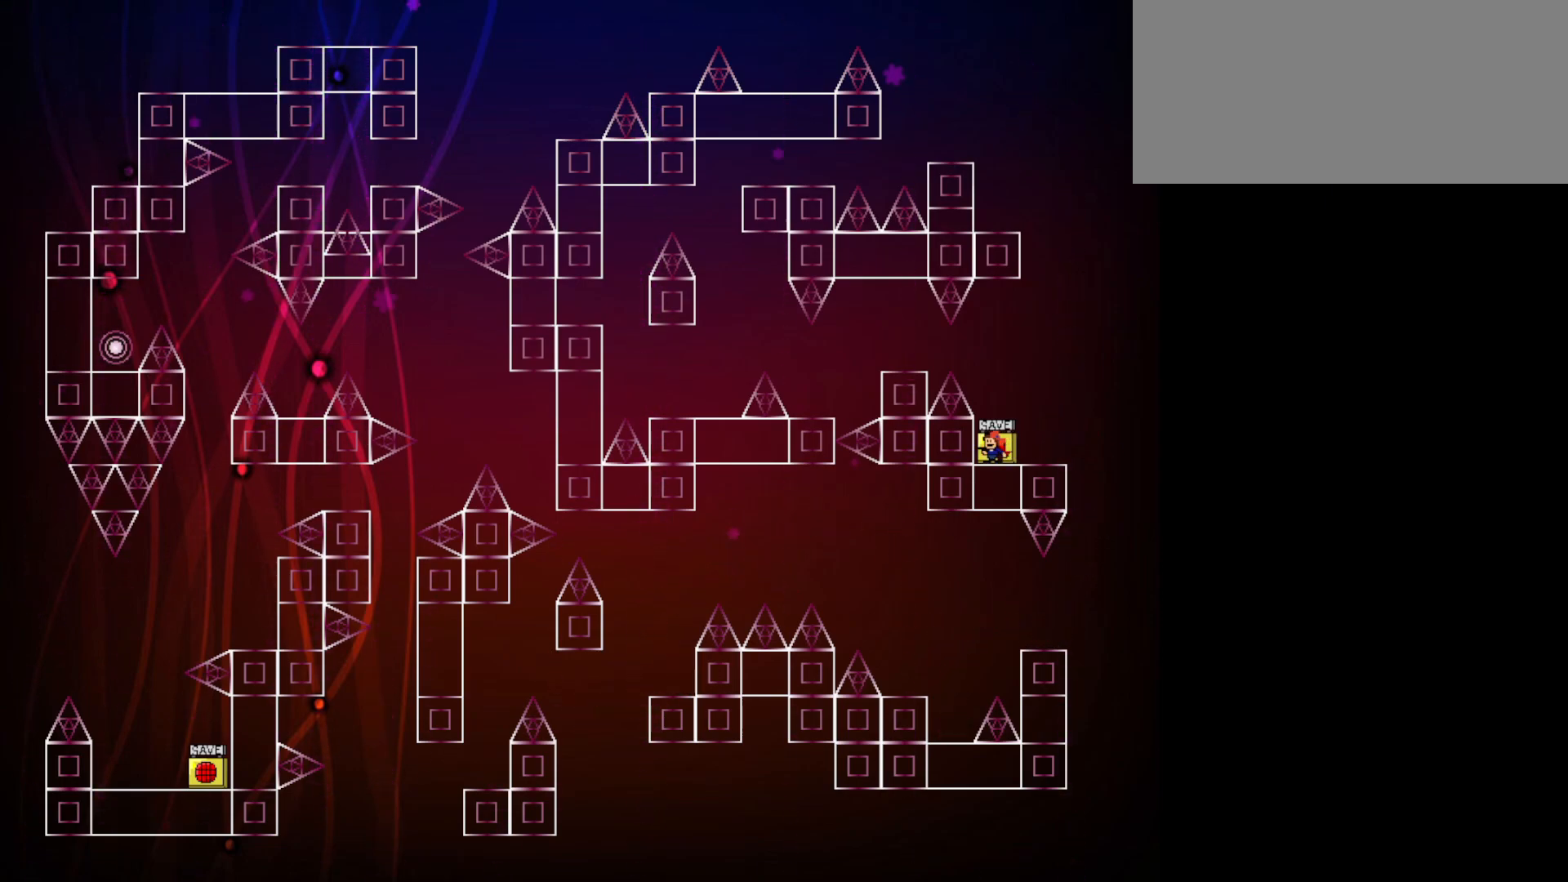
{"keys": ["left"], "events": [[250, "jump", "down"], [383, "left", "down"], [483, "jump", "up"]]}
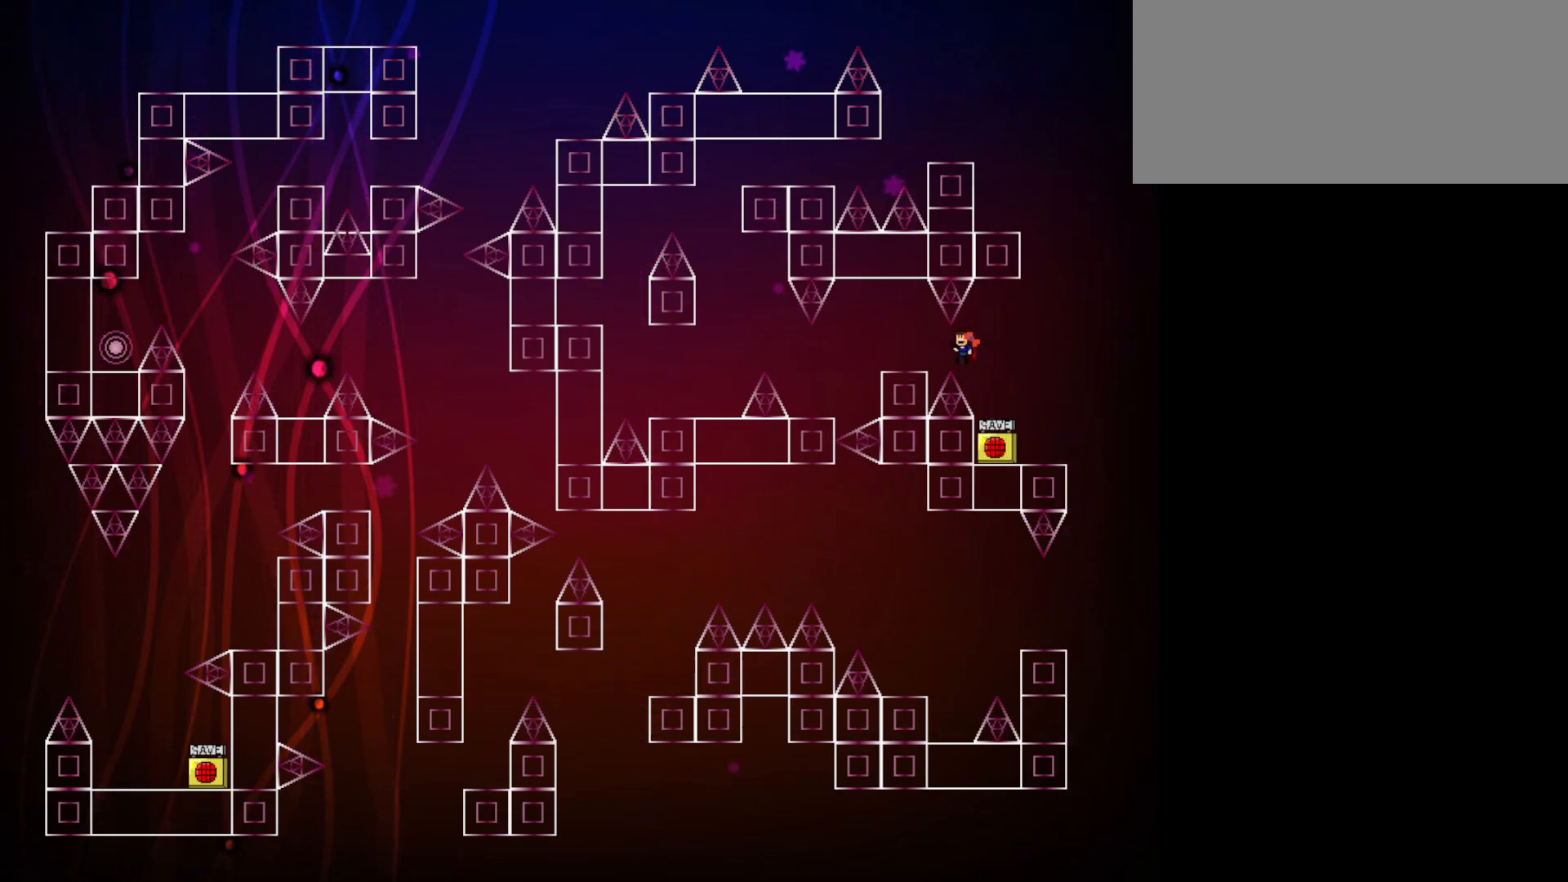
{"keys": ["left"], "events": [[317, "left", "up"], [500, "left", "down"]]}
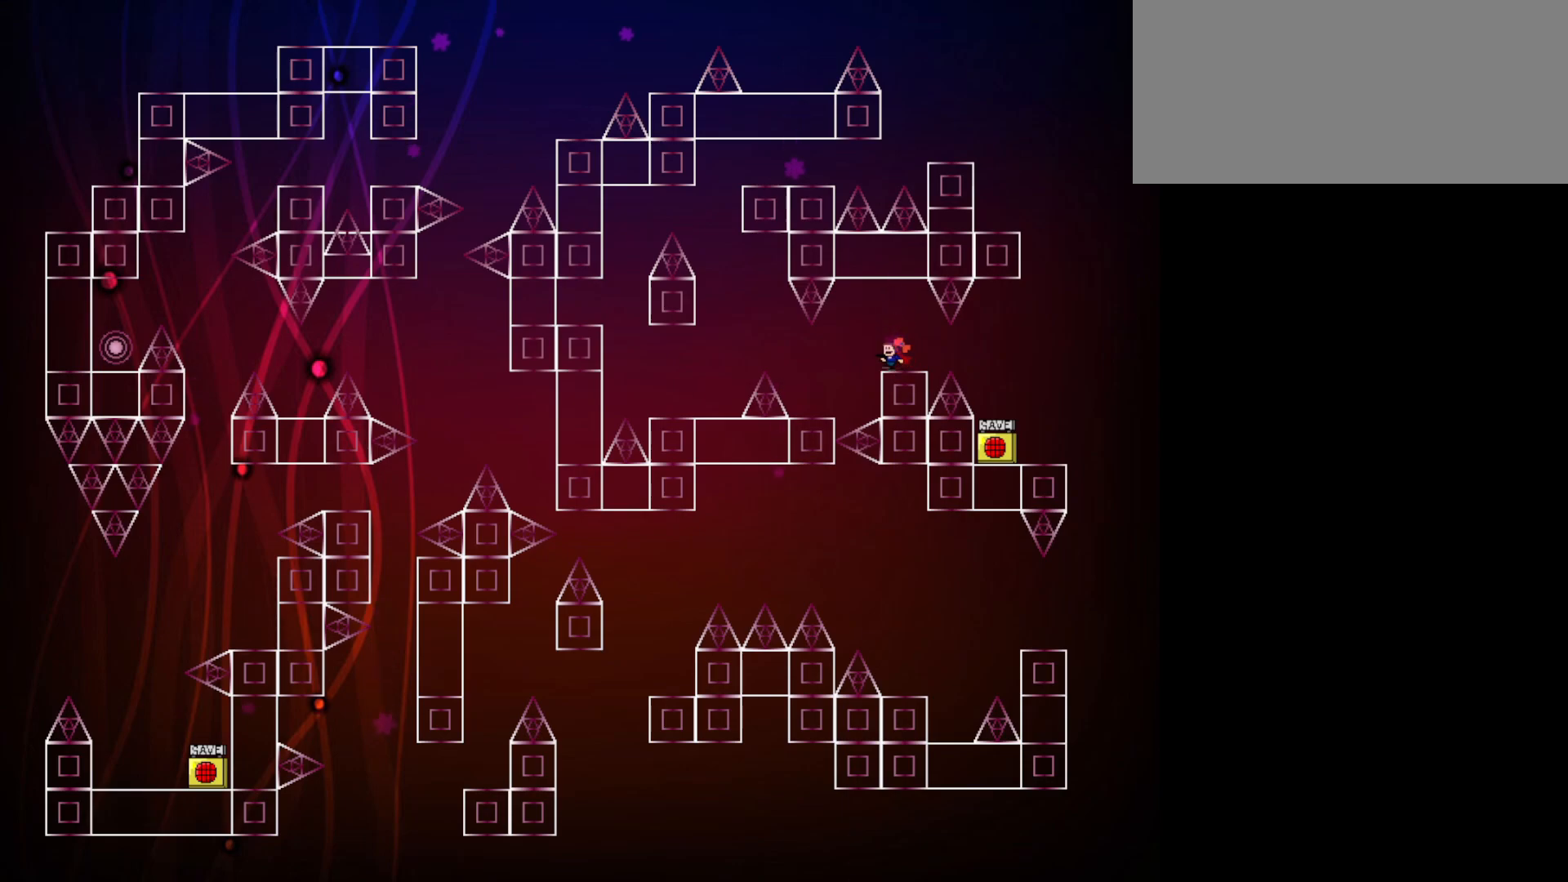
{"keys": ["jump", "left"], "events": [[417, "jump", "down"]]}
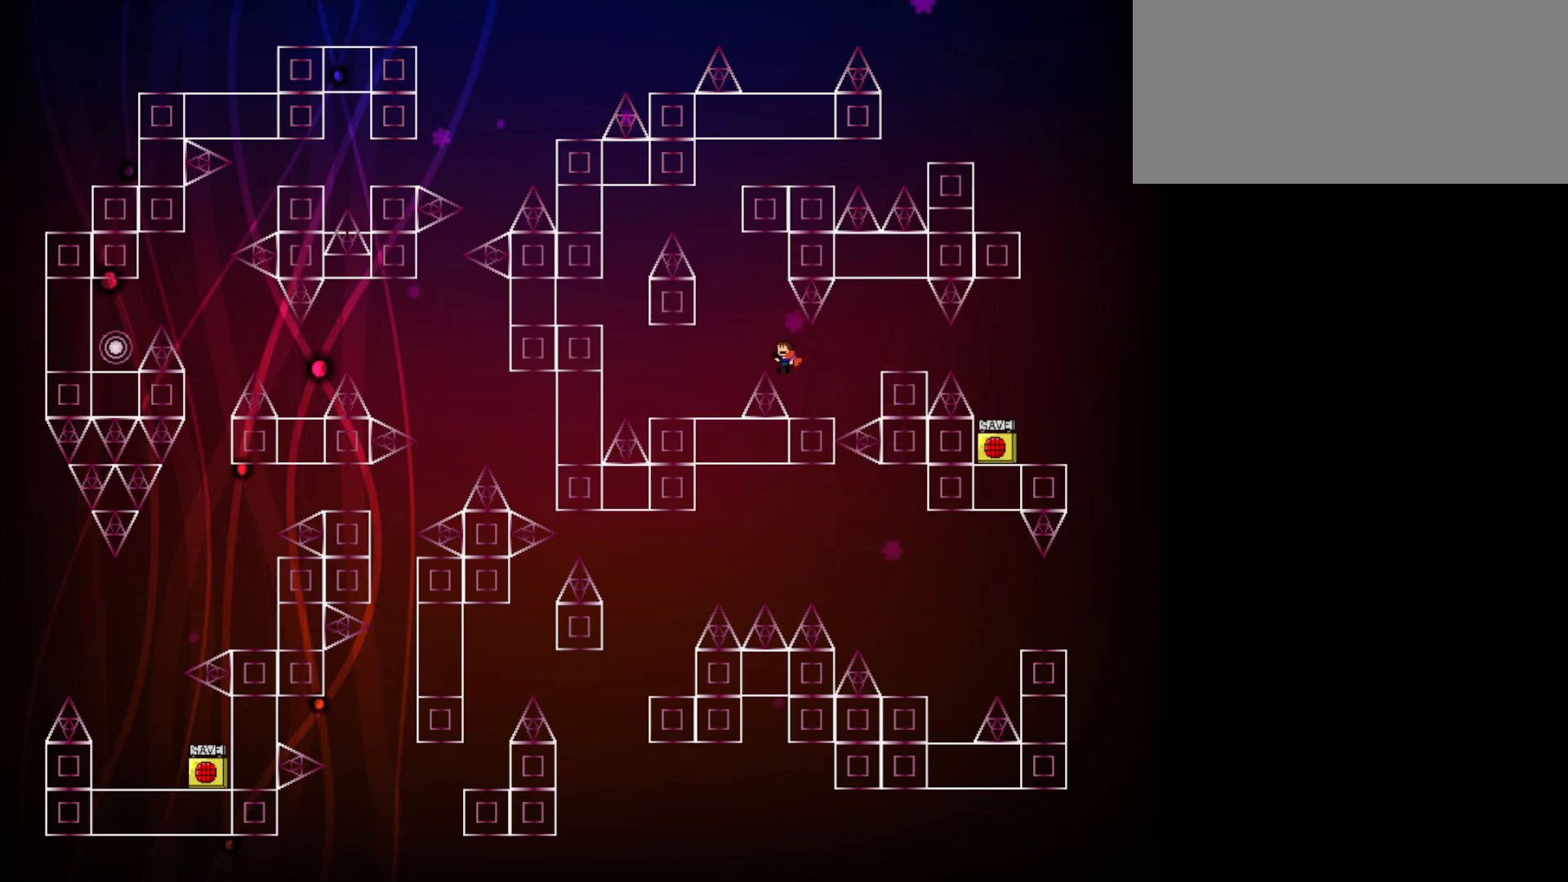
{"keys": ["left"], "events": [[17, "jump", "up"]]}
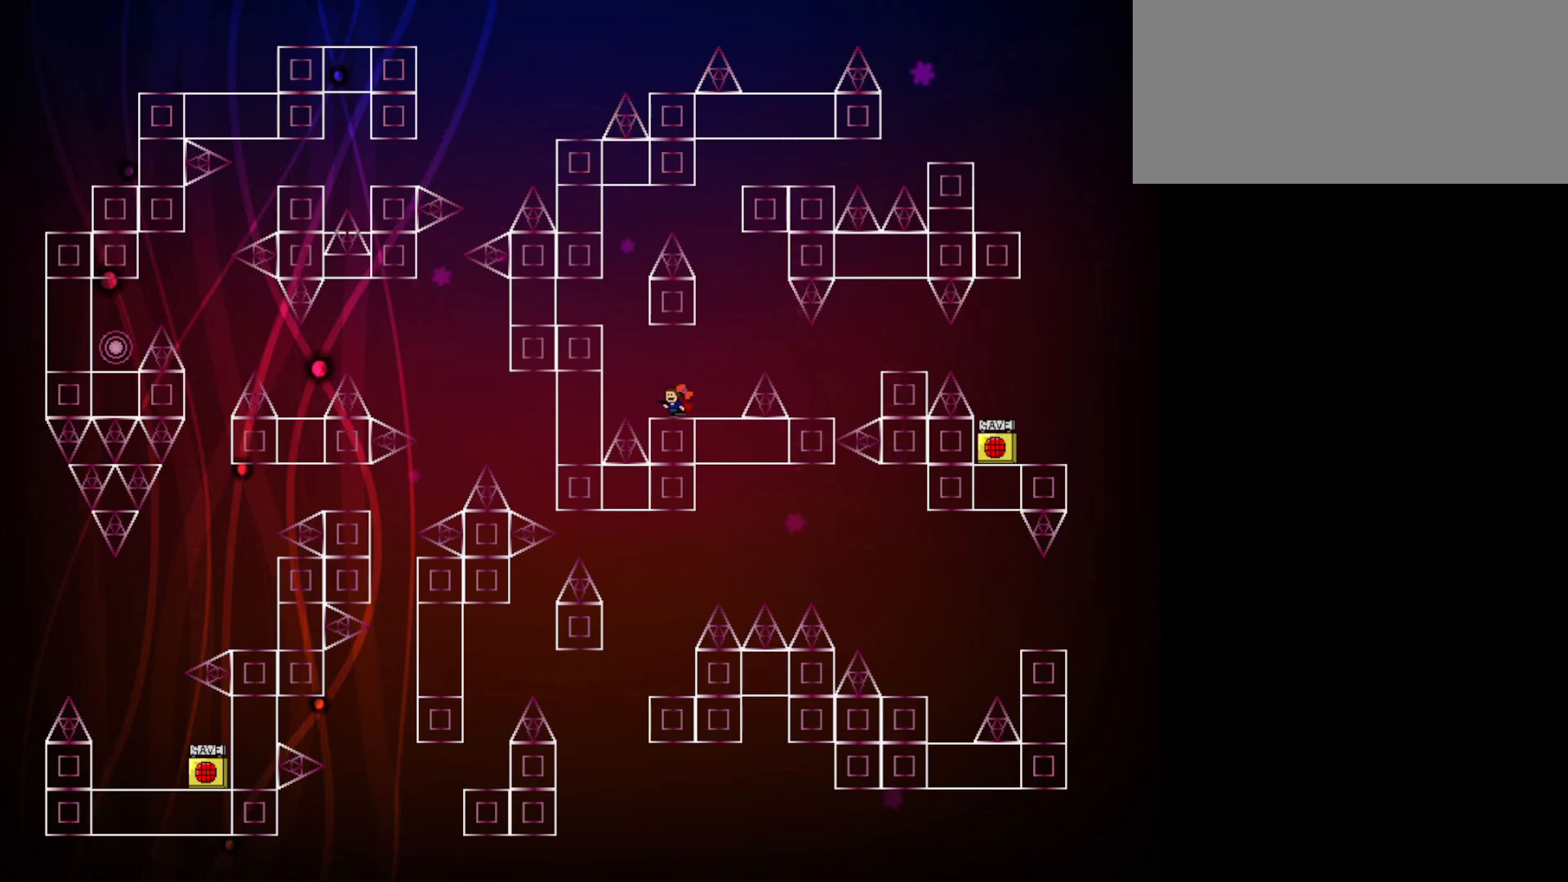
{"keys": ["left"], "events": [[117, "jump", "down"], [400, "jump", "up"]]}
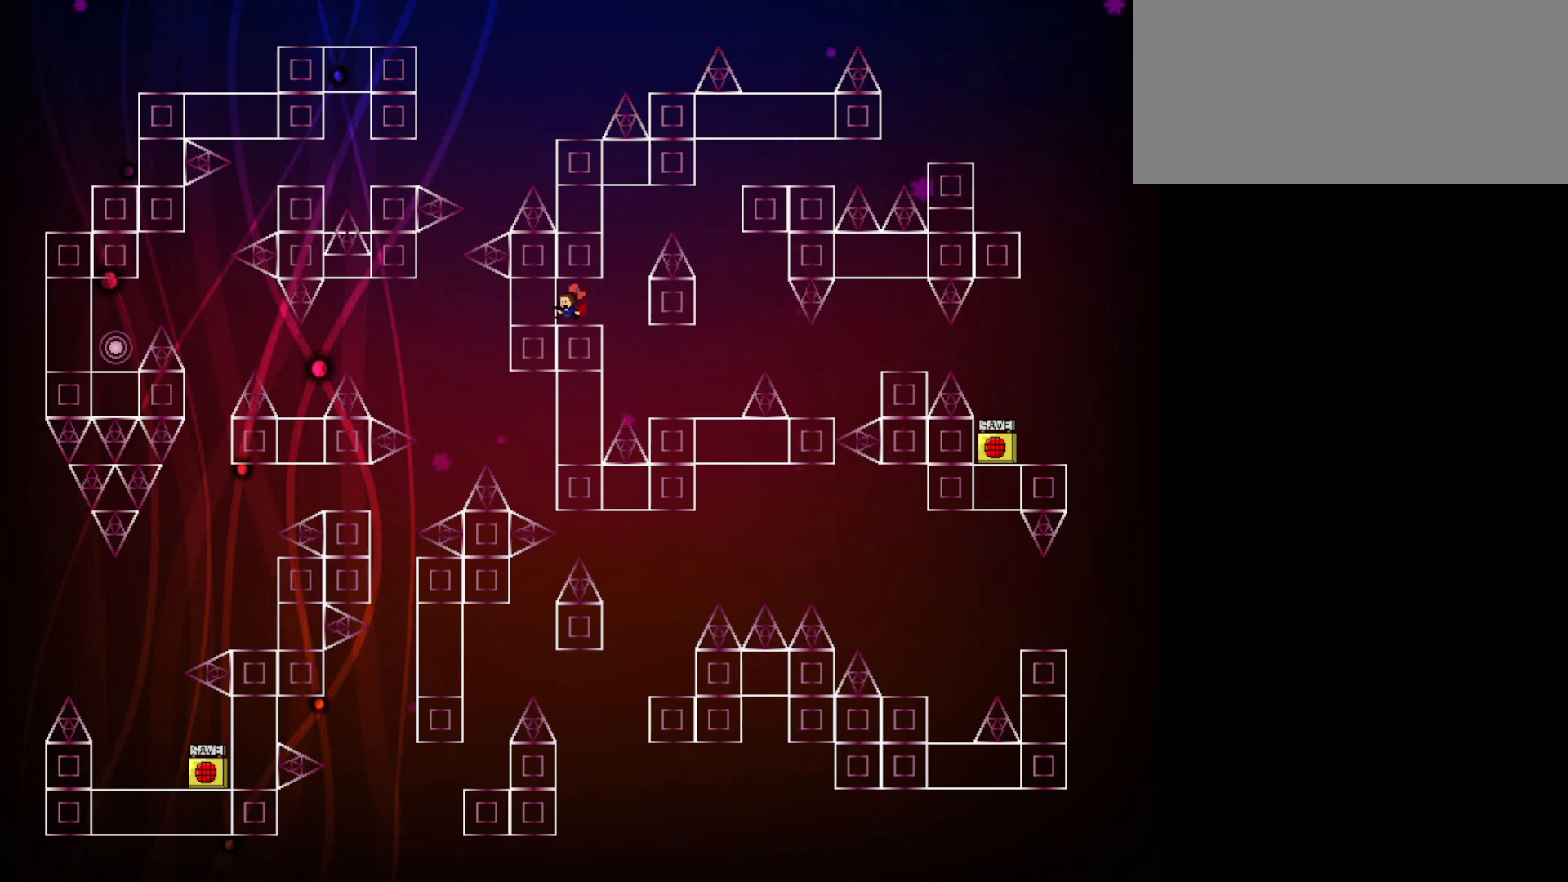
{"keys": ["jump", "right"], "events": [[50, "left", "up"], [283, "right", "down"], [467, "jump", "down"]]}
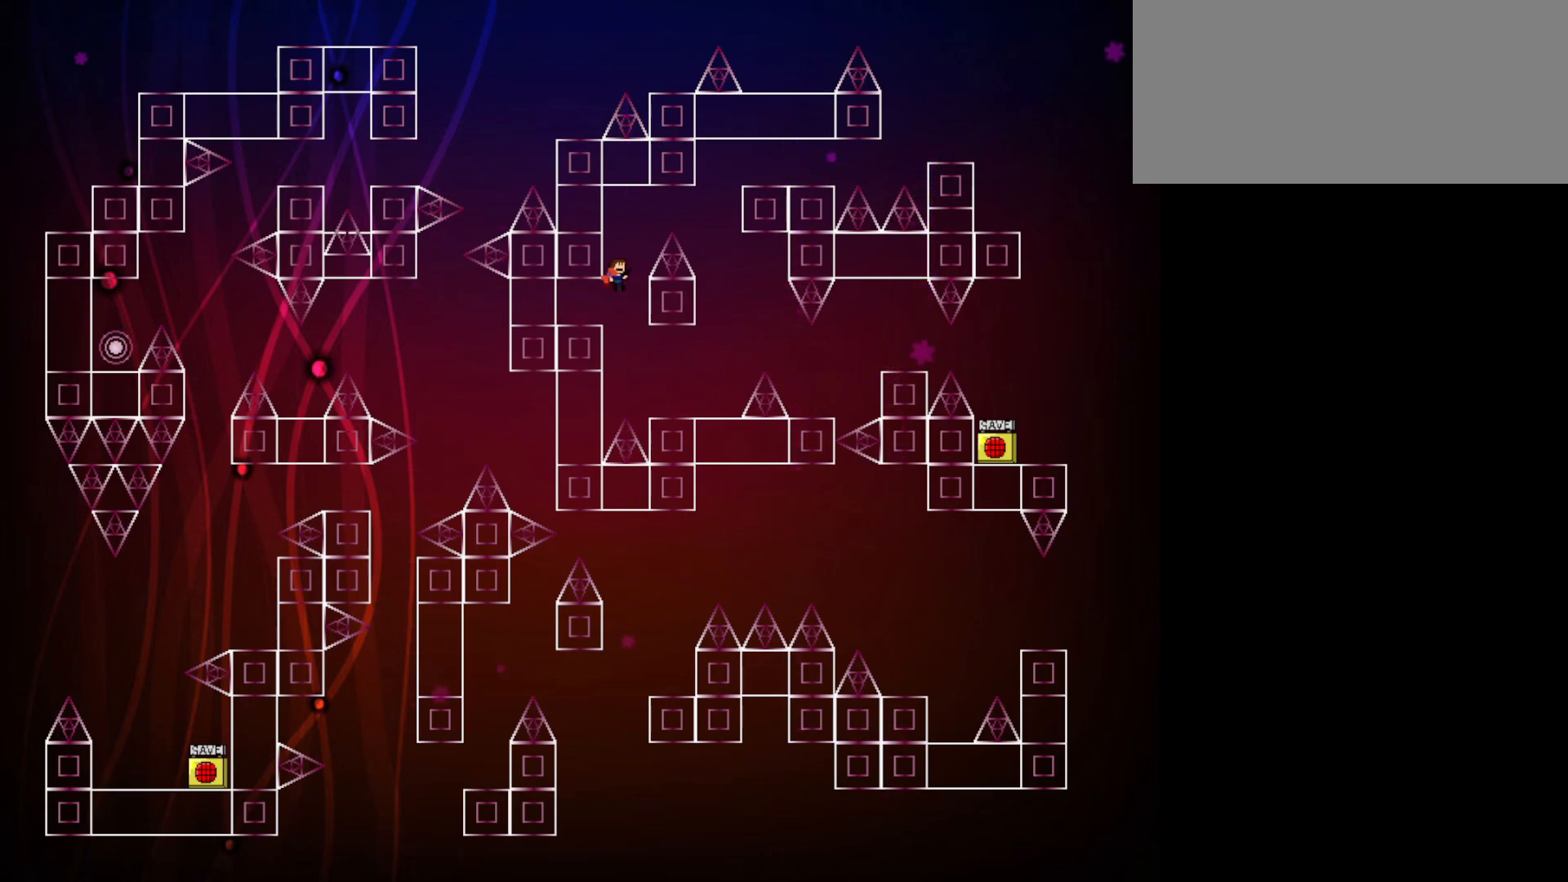
{"keys": ["jump", "right"], "events": [[350, "jump", "up"], [433, "jump", "down"]]}
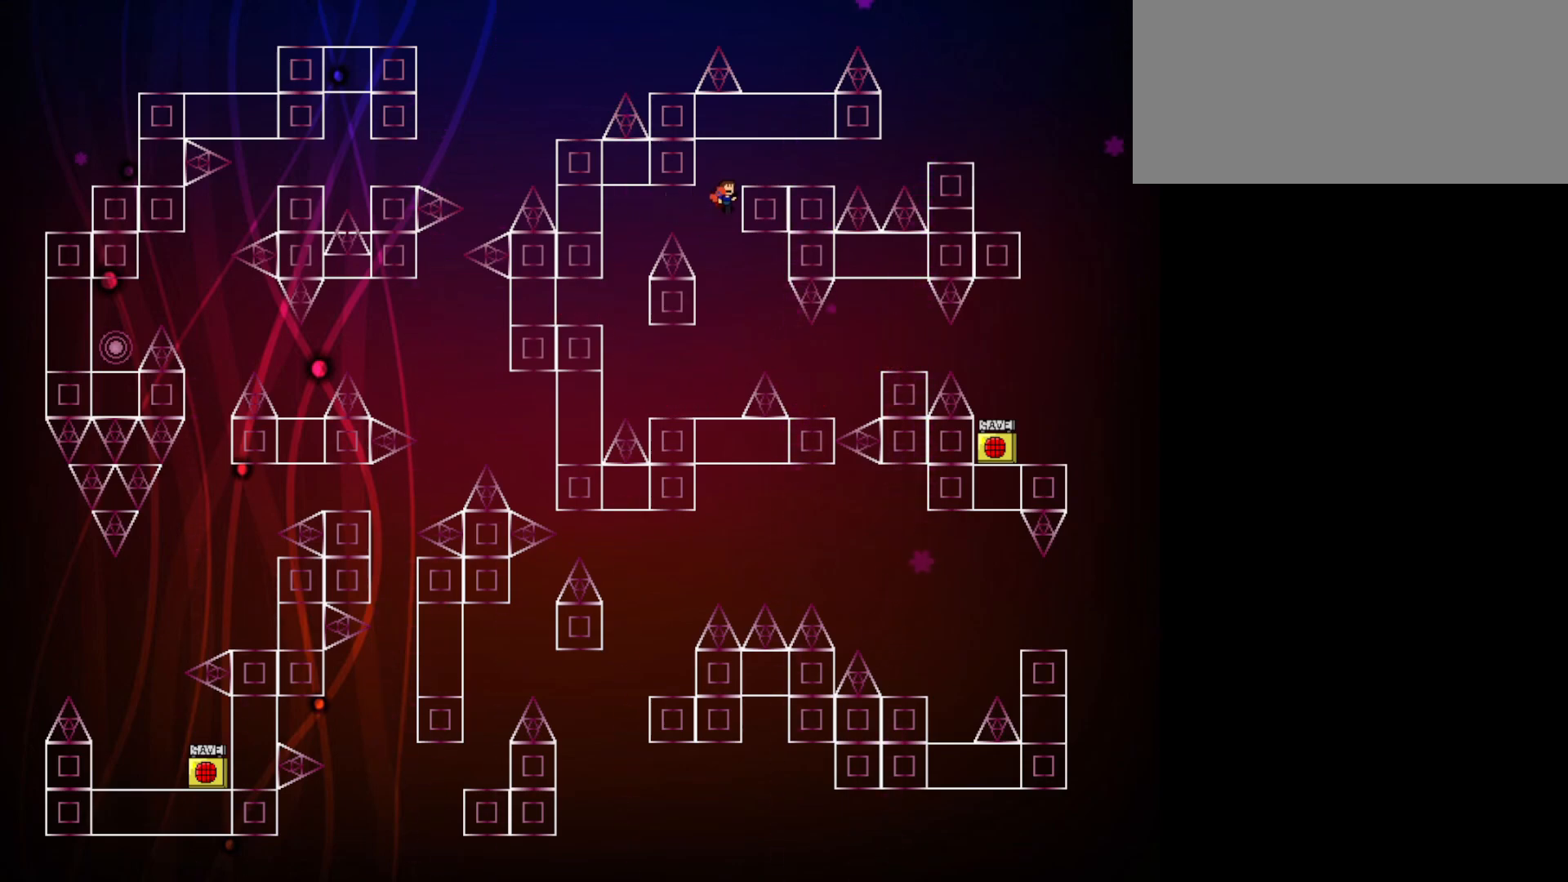
{"keys": [], "events": [[367, "right", "up"], [400, "jump", "up"]]}
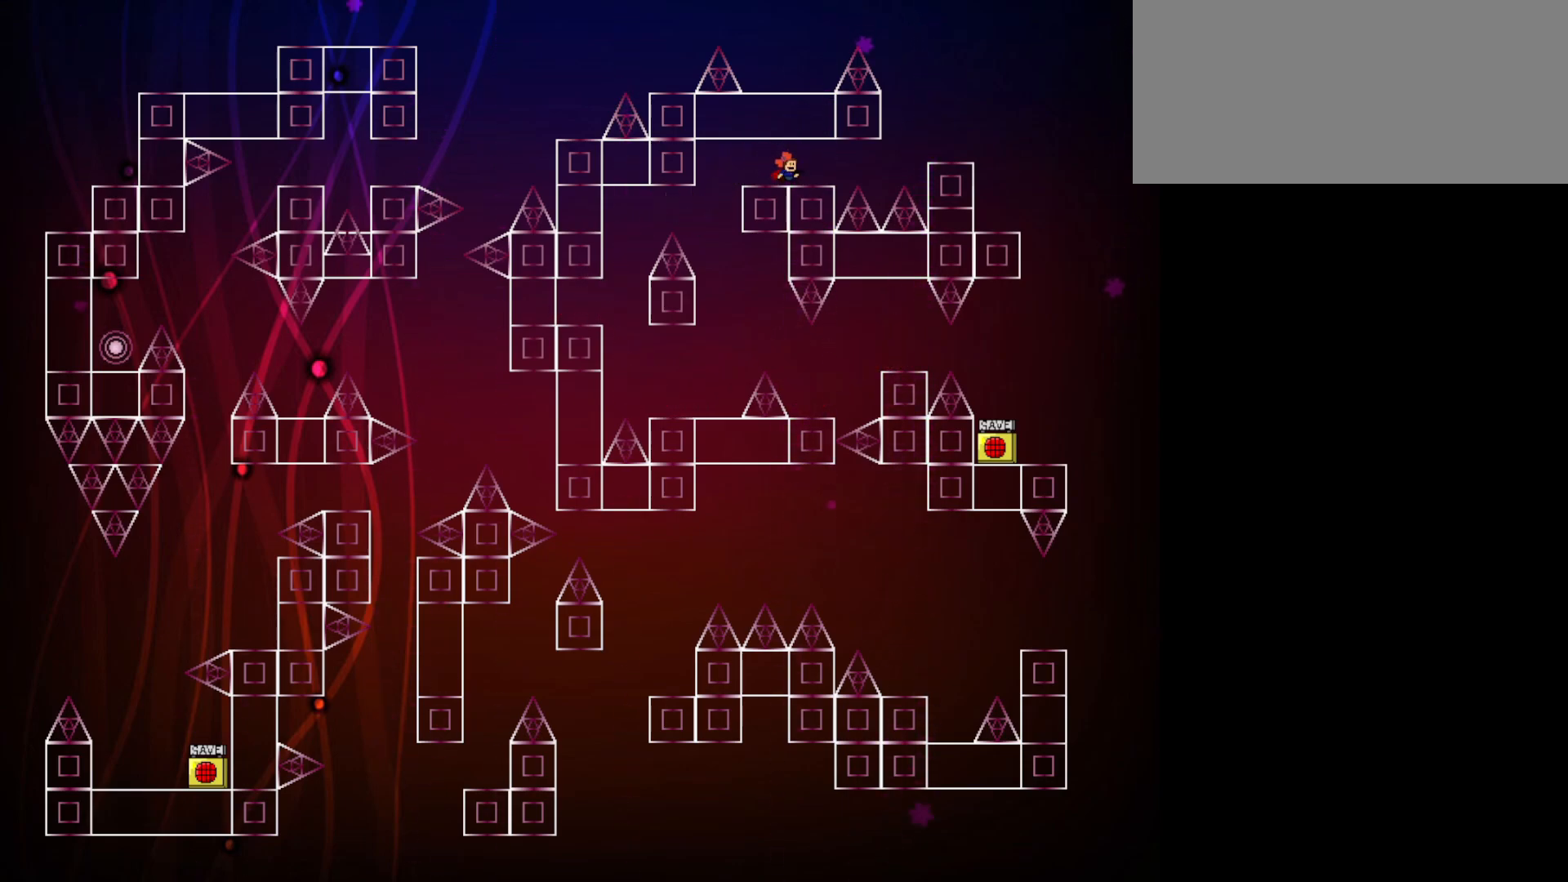
{"keys": ["right"], "events": [[100, "right", "down"], [183, "right", "up"], [417, "right", "down"]]}
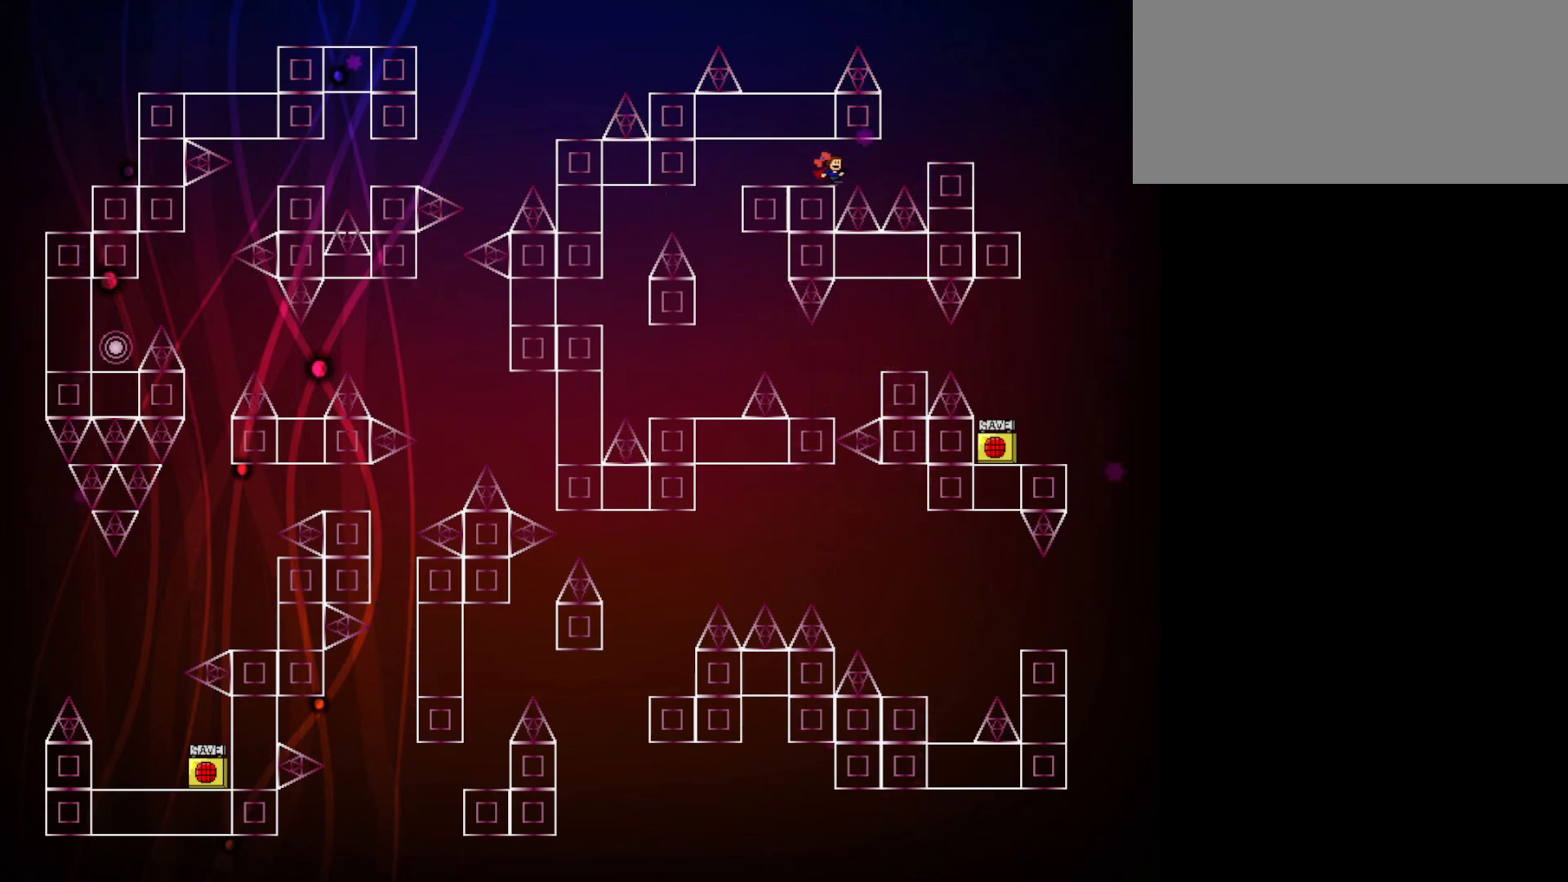
{"keys": ["jump", "right"], "events": [[67, "jump", "down"], [200, "jump", "up"], [250, "jump", "down"]]}
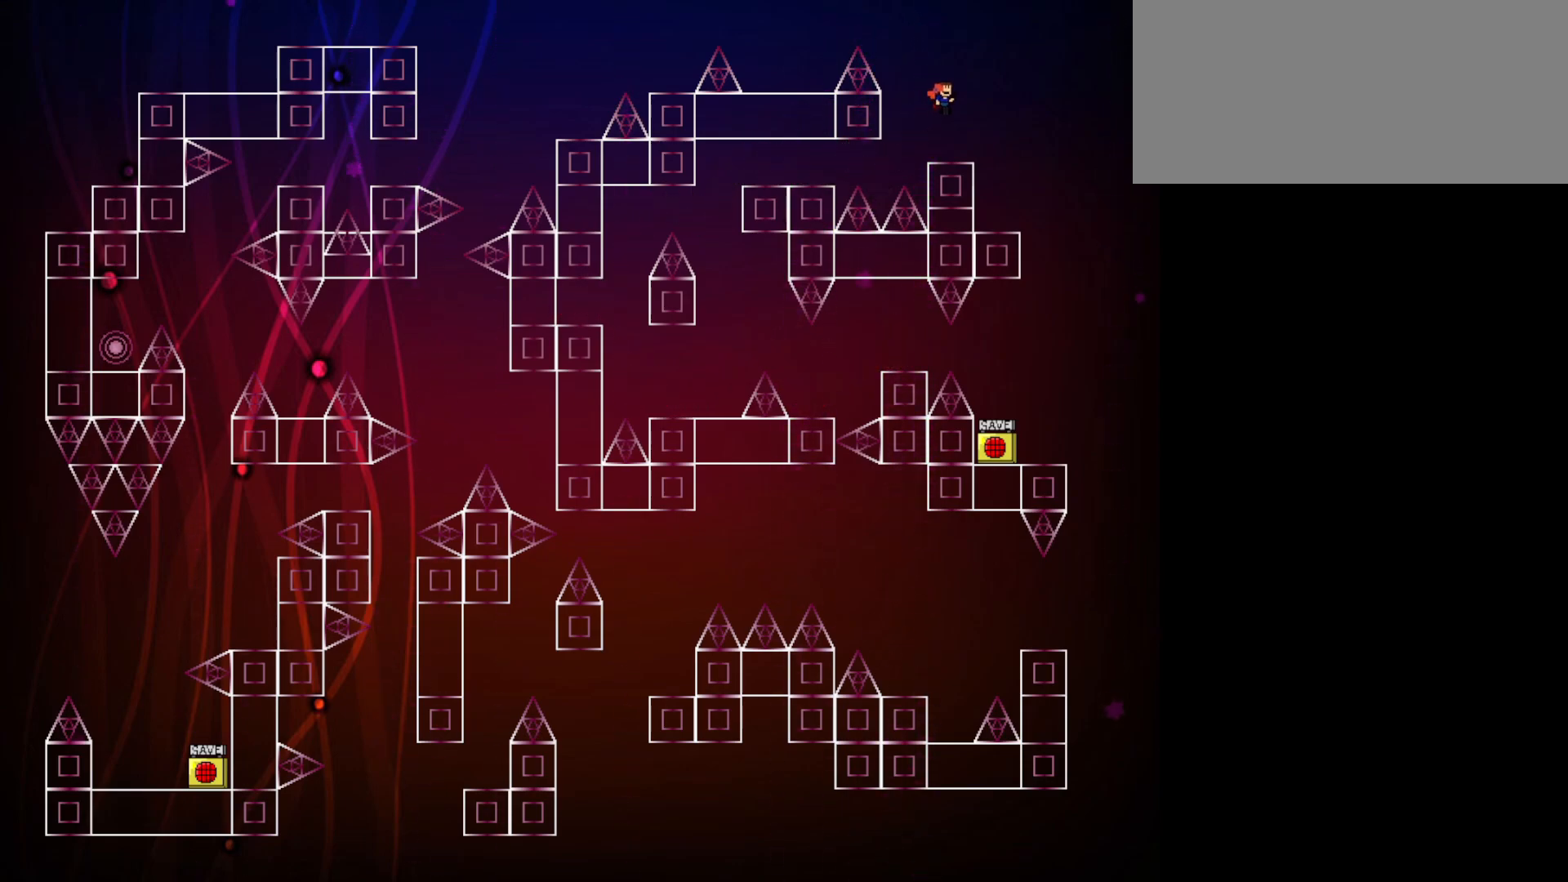
{"keys": ["jump", "left"], "events": [[83, "jump", "up"], [83, "right", "up"], [450, "jump", "down"], [500, "left", "down"]]}
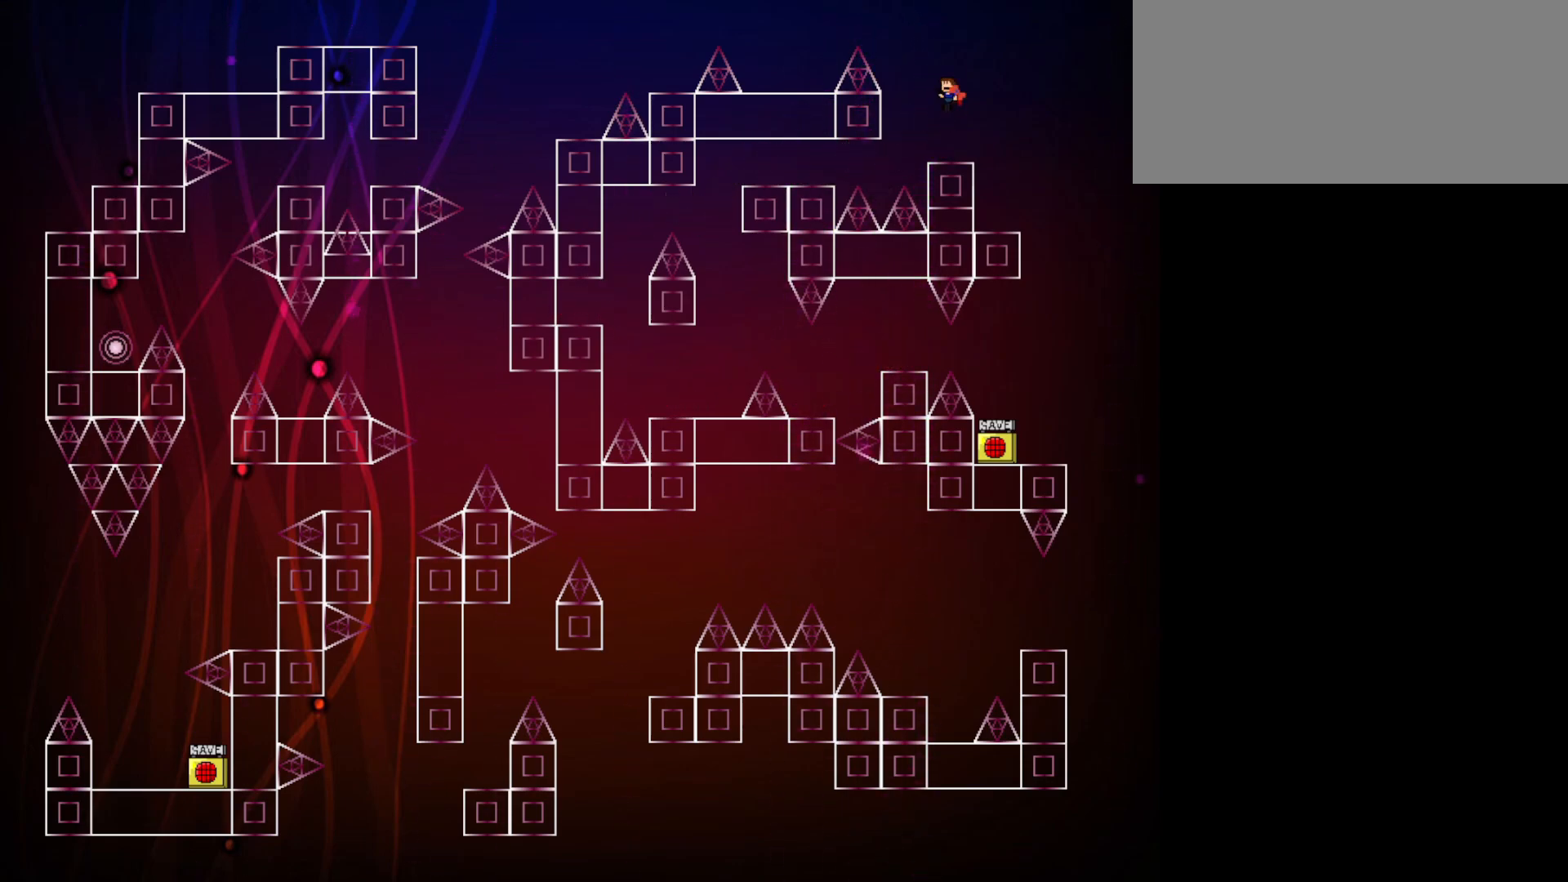
{"keys": ["left"], "events": [[50, "jump", "up"], [100, "jump", "down"], [333, "jump", "up"]]}
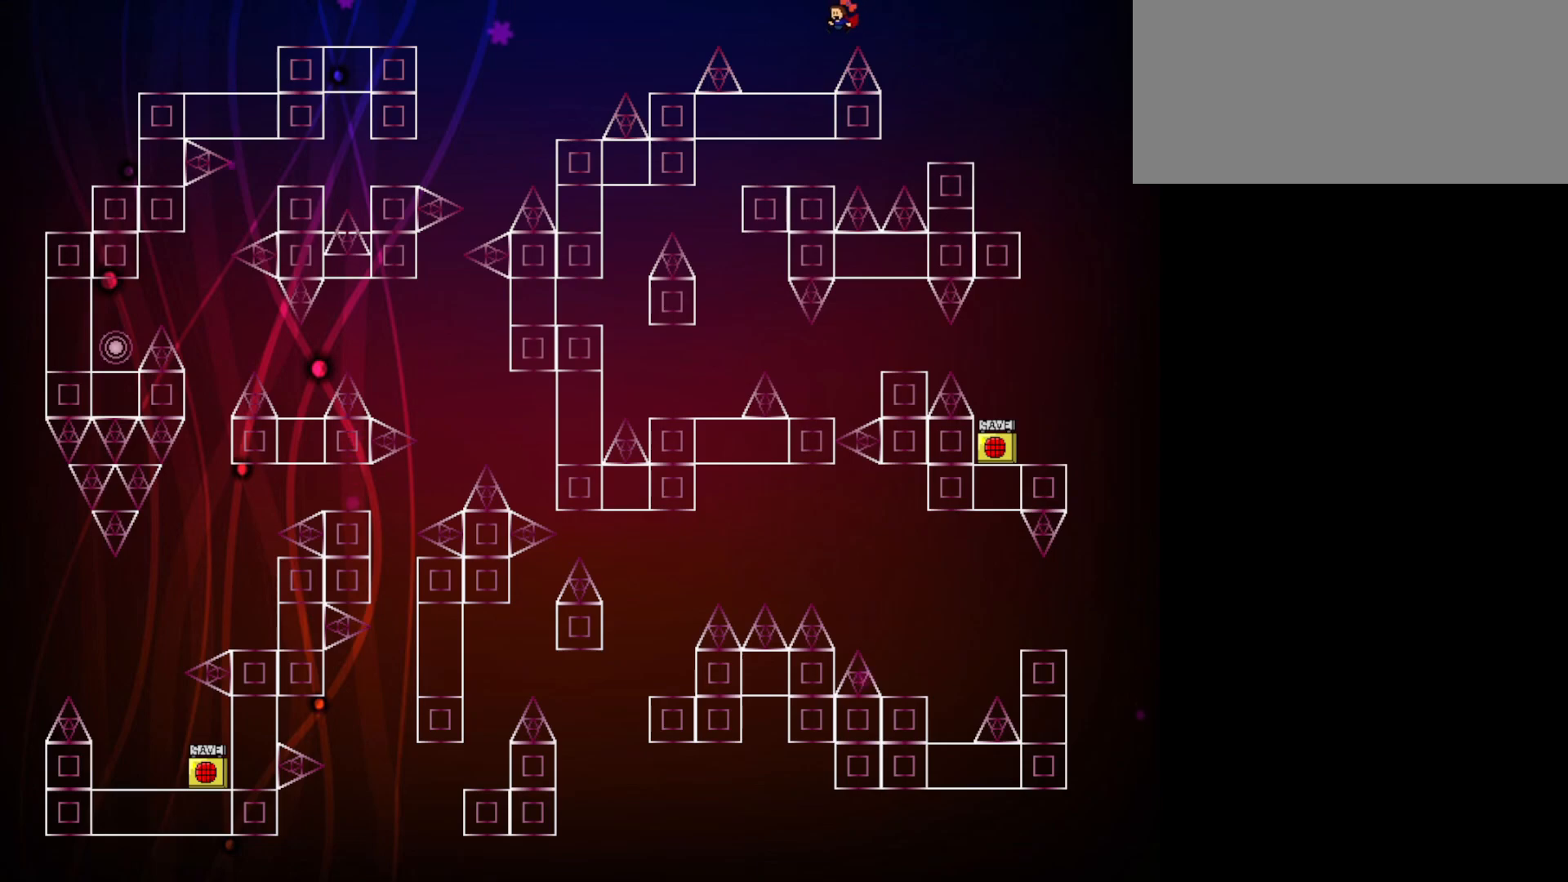
{"keys": ["jump", "left"], "events": [[300, "left", "up"], [433, "left", "down"], [483, "jump", "down"]]}
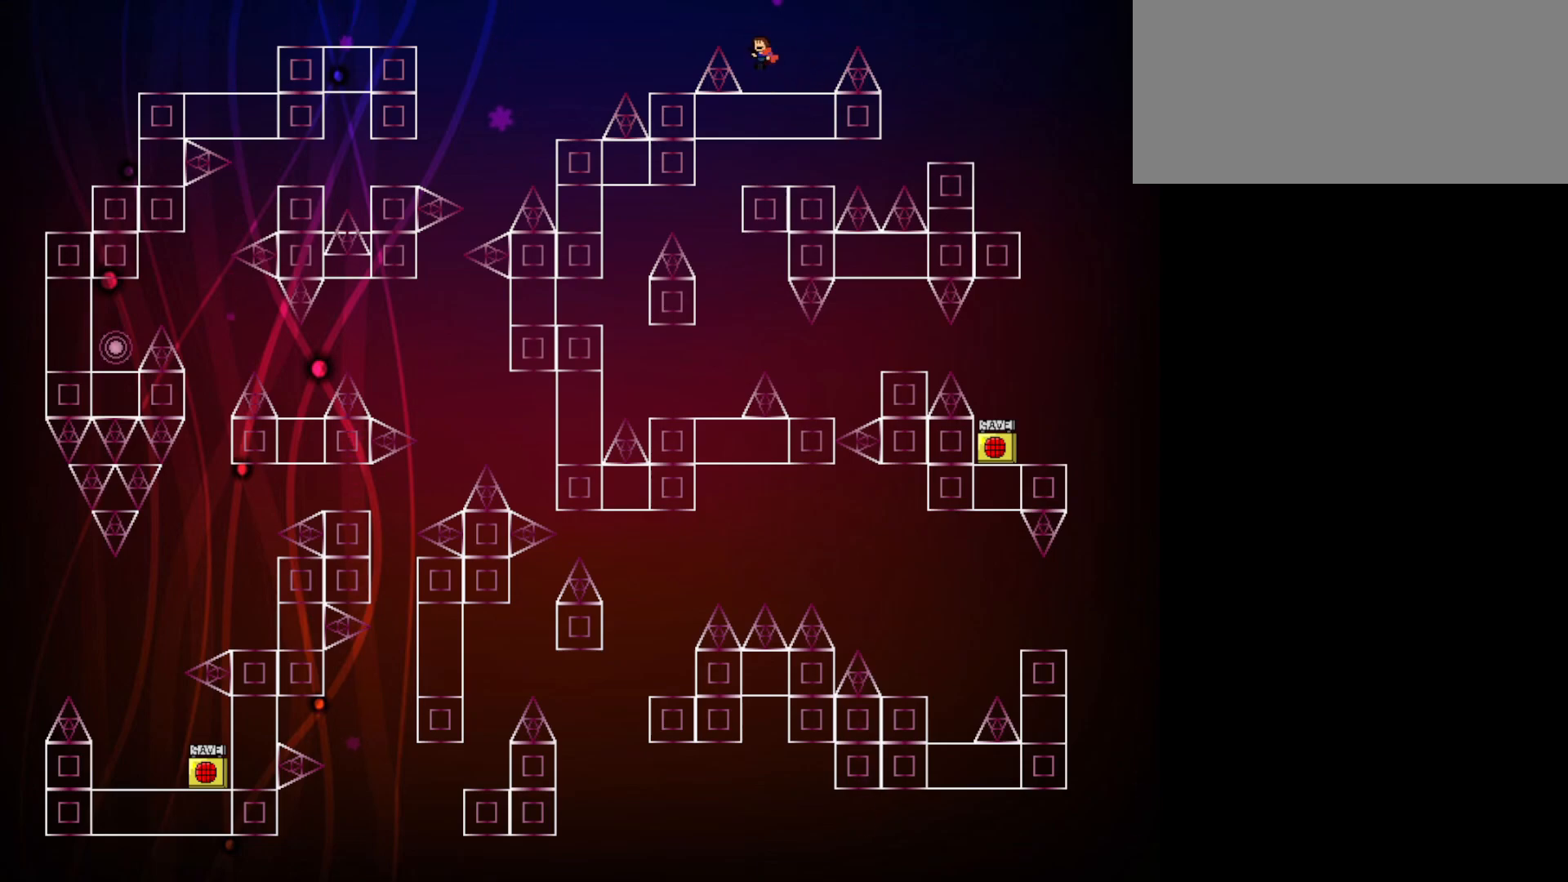
{"keys": [], "events": [[83, "jump", "up"], [450, "left", "up"]]}
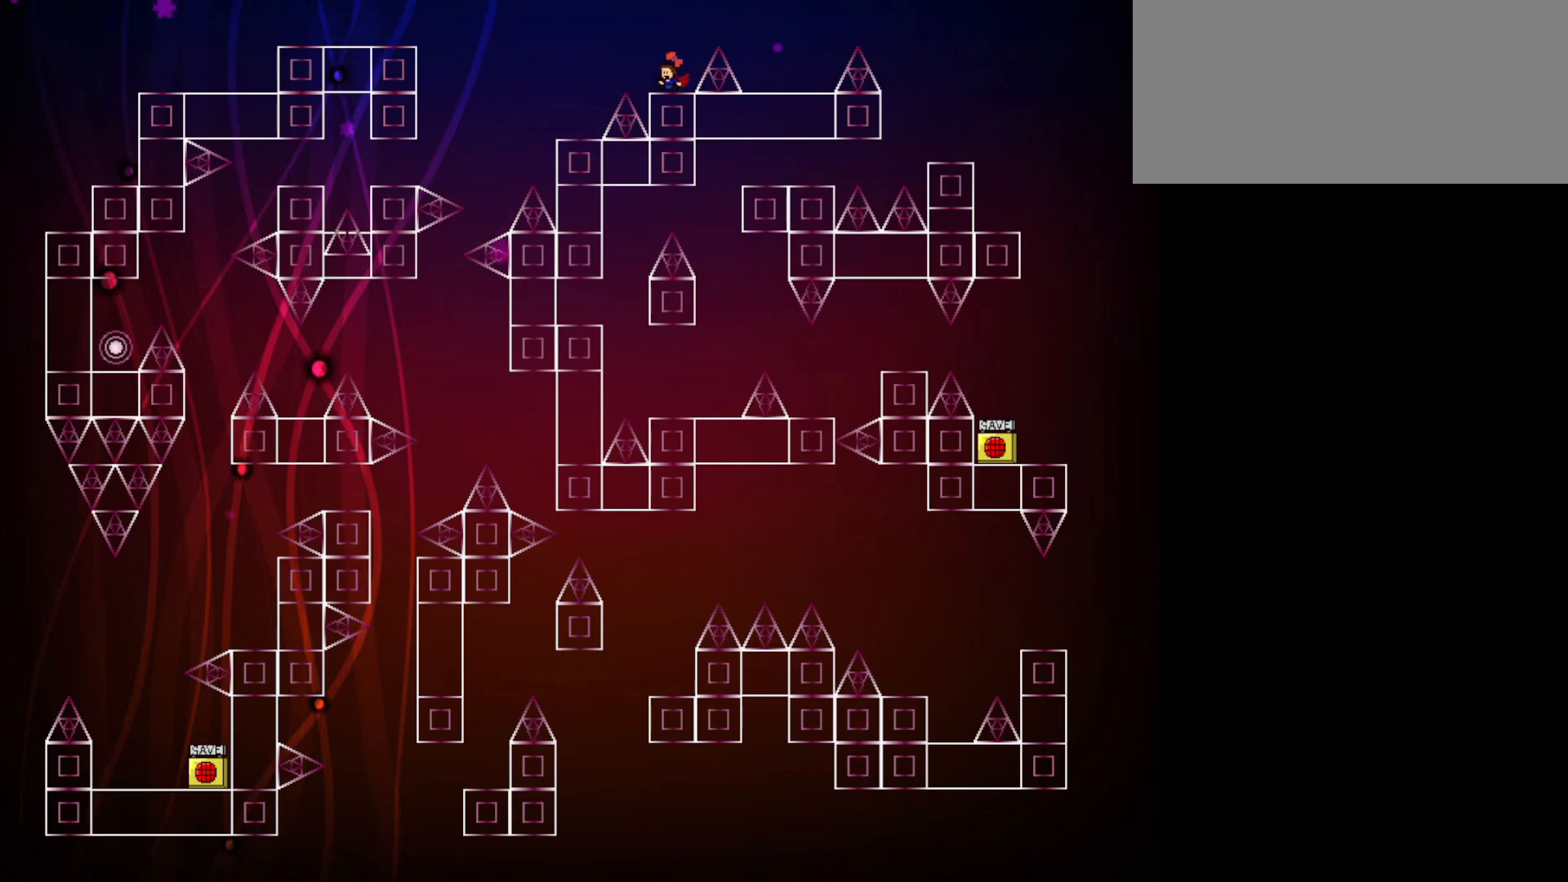
{"keys": ["left"], "events": [[100, "left", "down"], [150, "jump", "down"], [233, "jump", "up"]]}
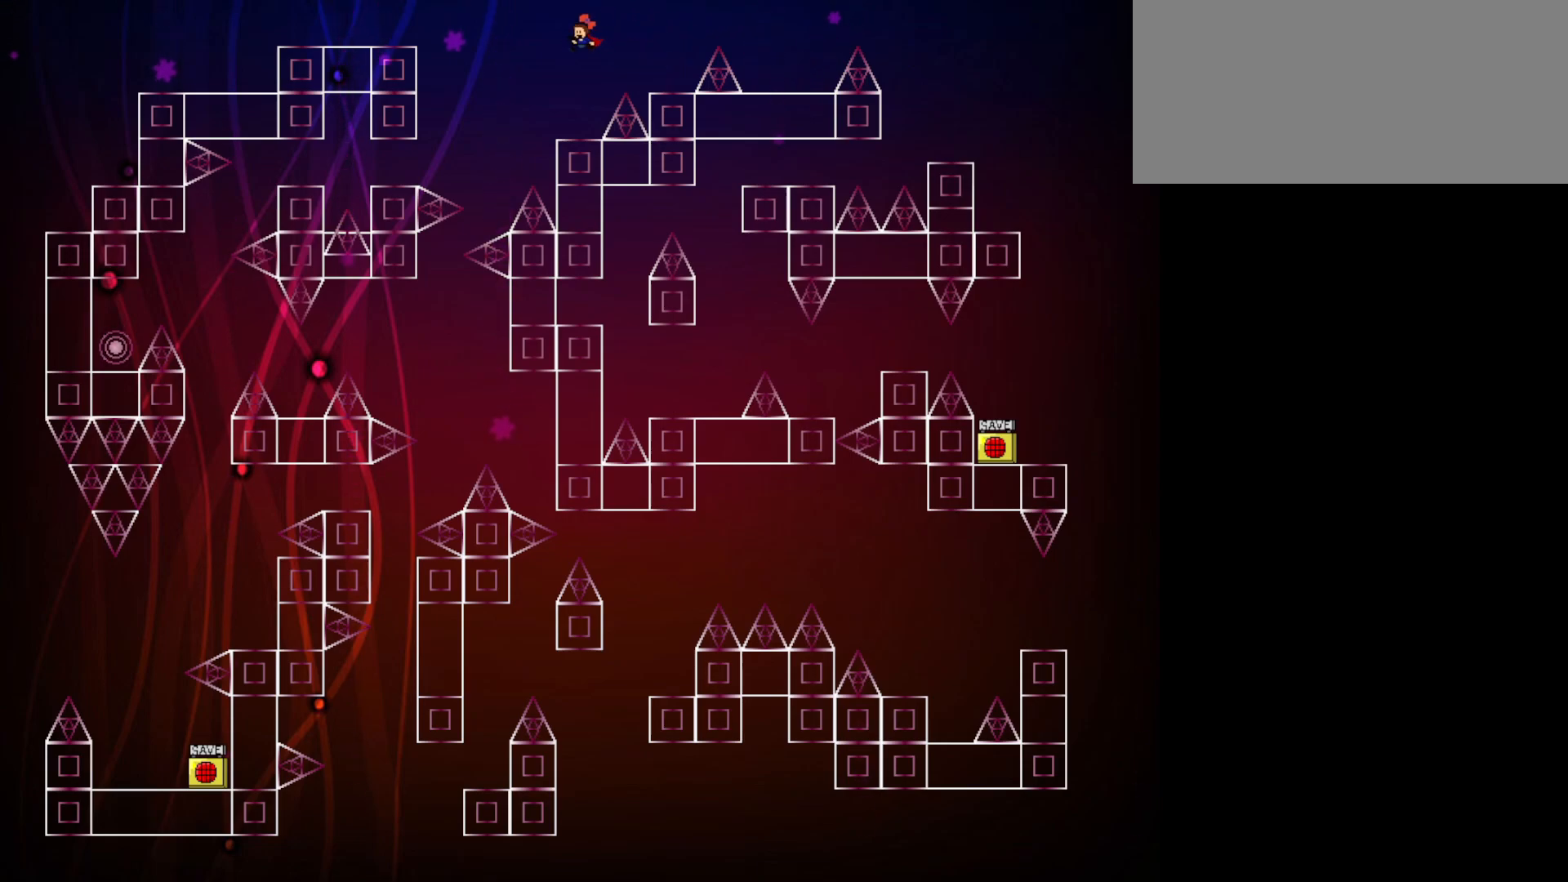
{"keys": ["left"], "events": [[17, "left", "up"], [350, "jump", "down"], [350, "left", "down"], [433, "jump", "up"]]}
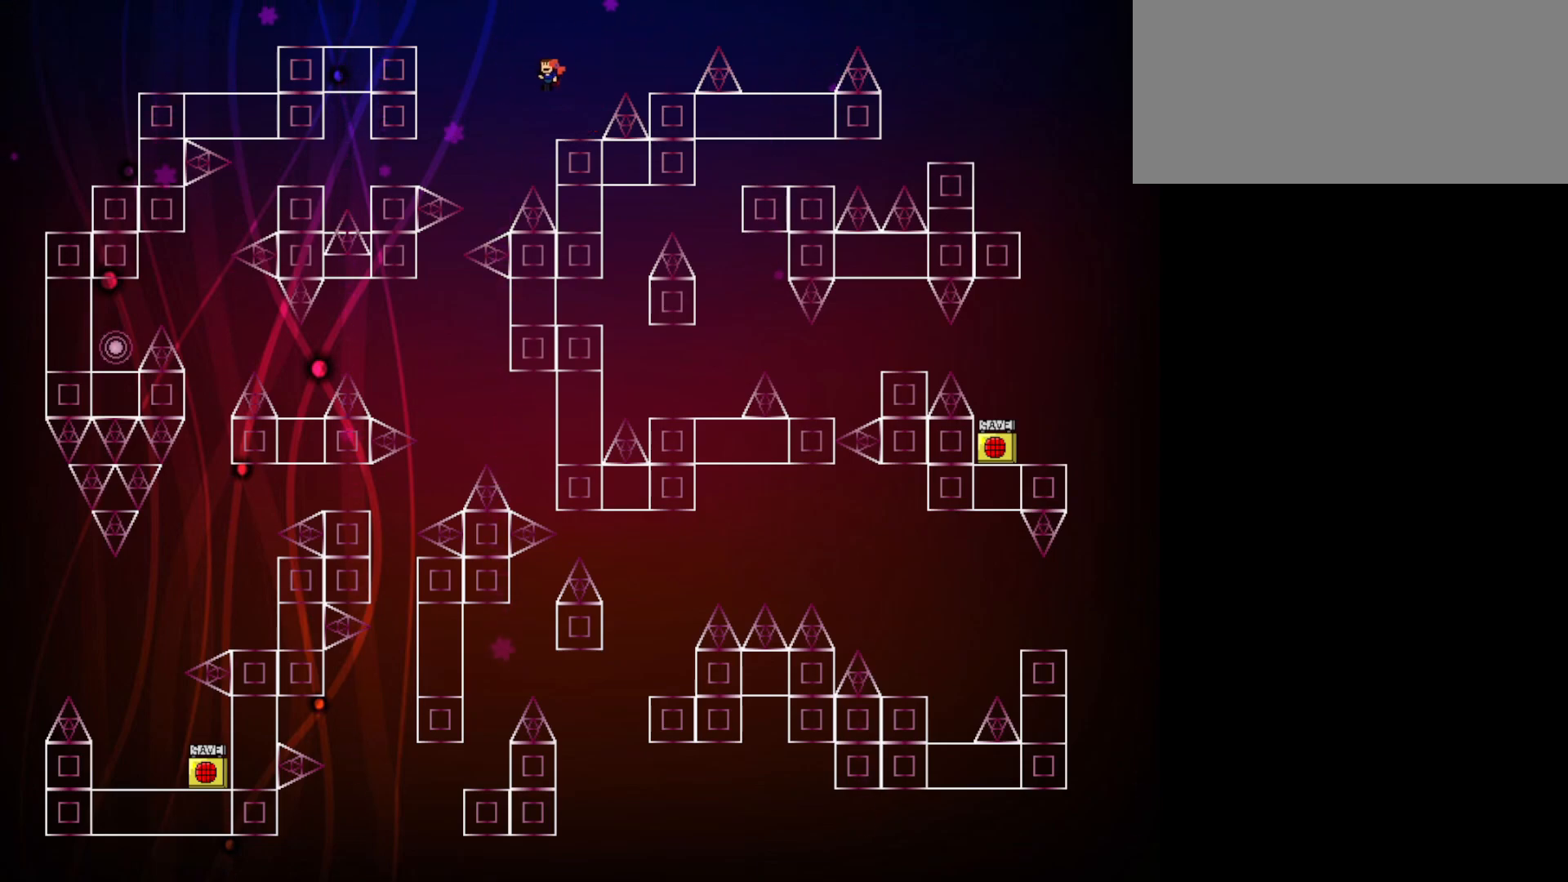
{"keys": ["left"], "events": [[317, "jump", "down"], [367, "jump", "up"]]}
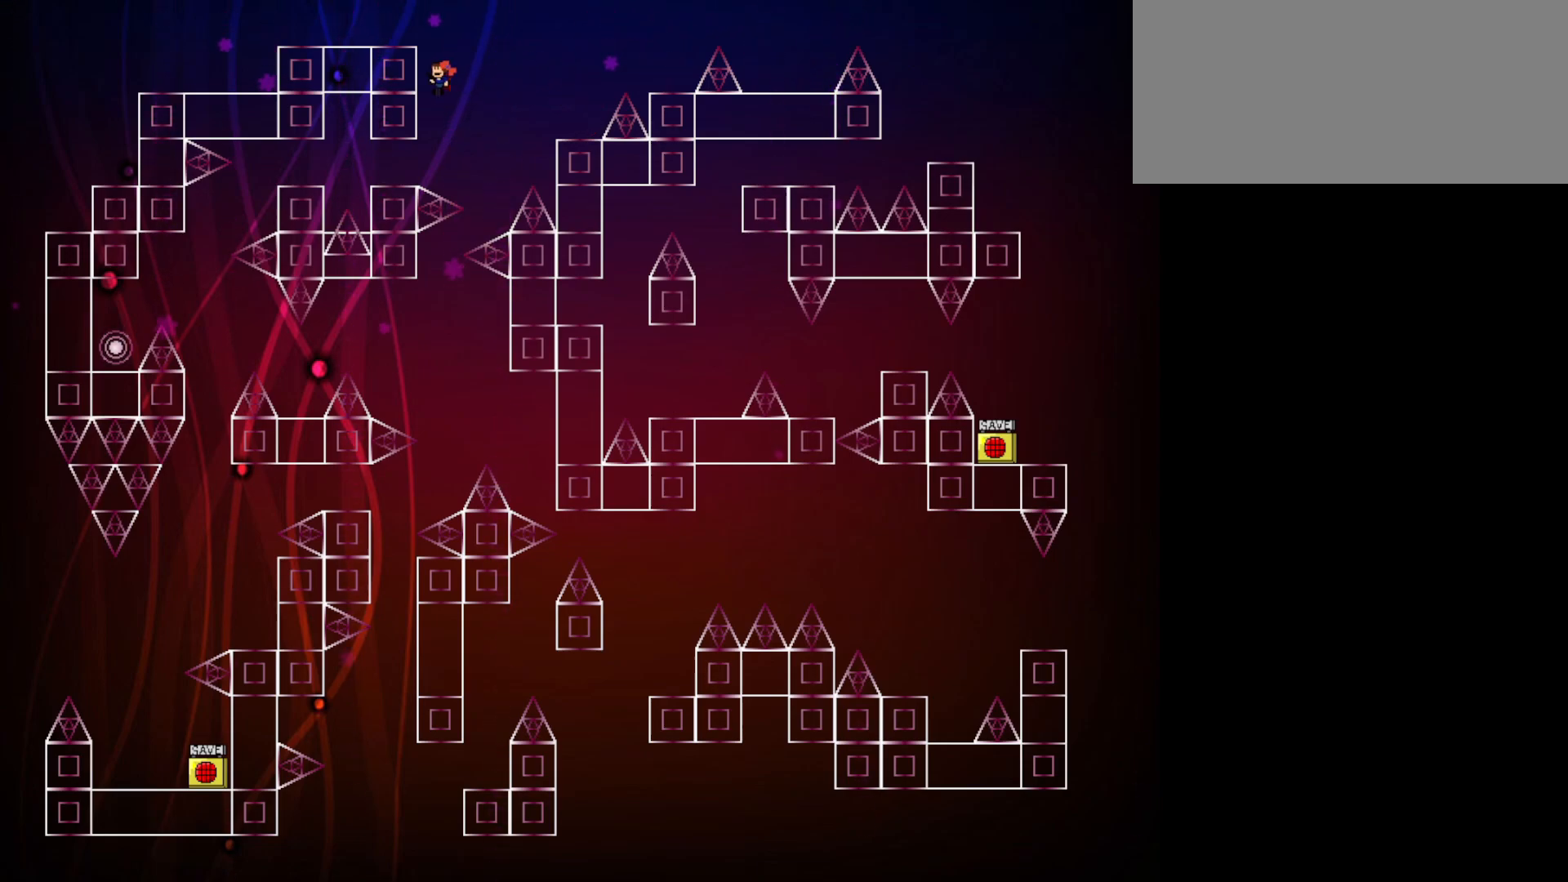
{"keys": [], "events": [[467, "left", "up"]]}
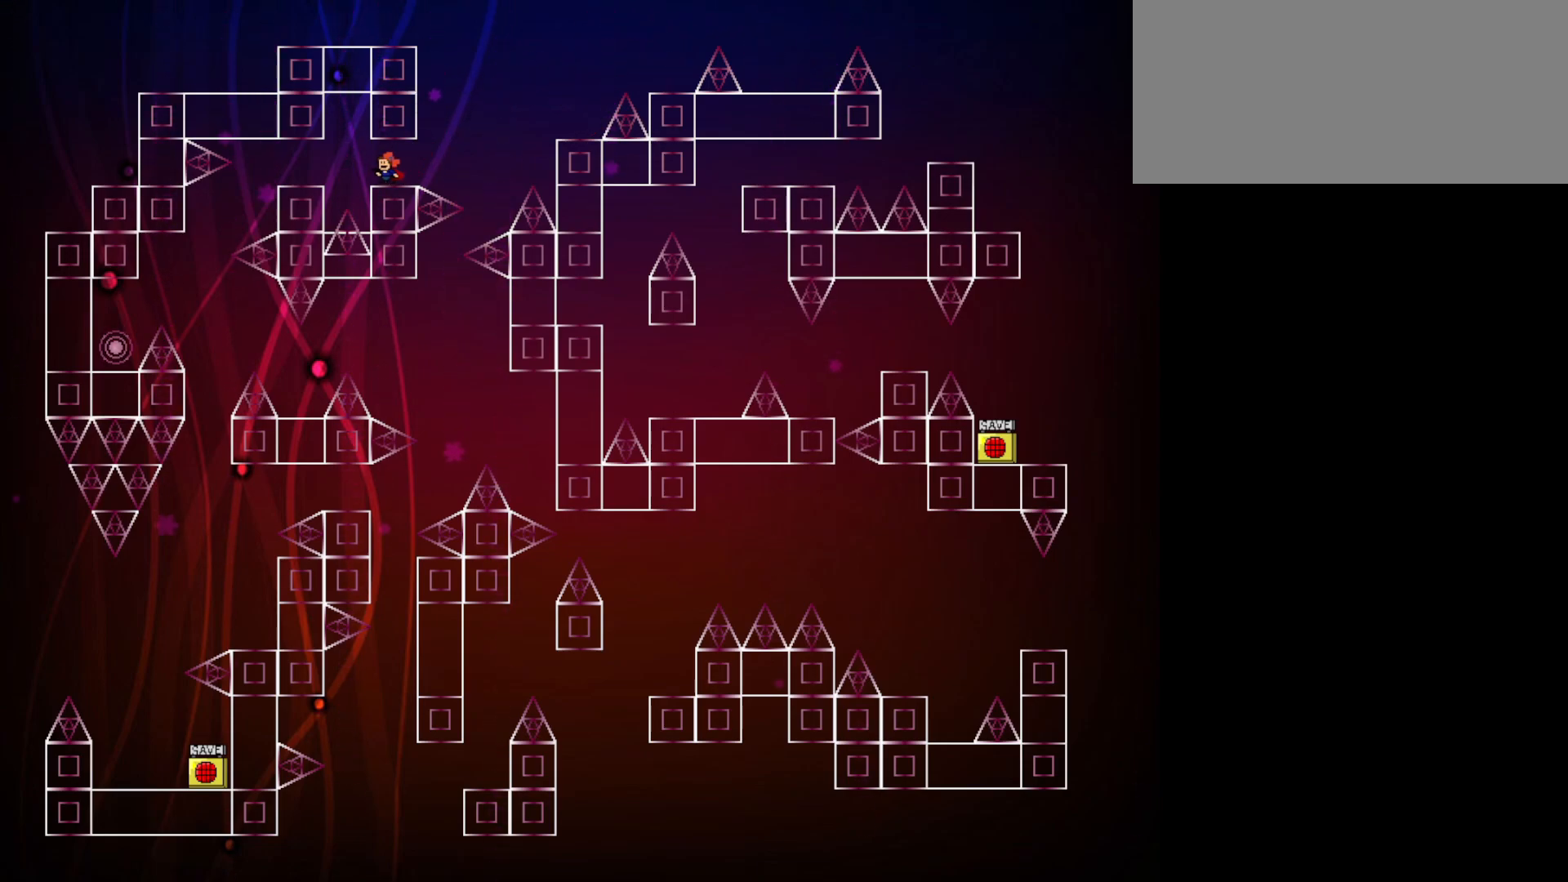
{"keys": ["jump", "left"], "events": [[350, "left", "down"], [483, "jump", "down"]]}